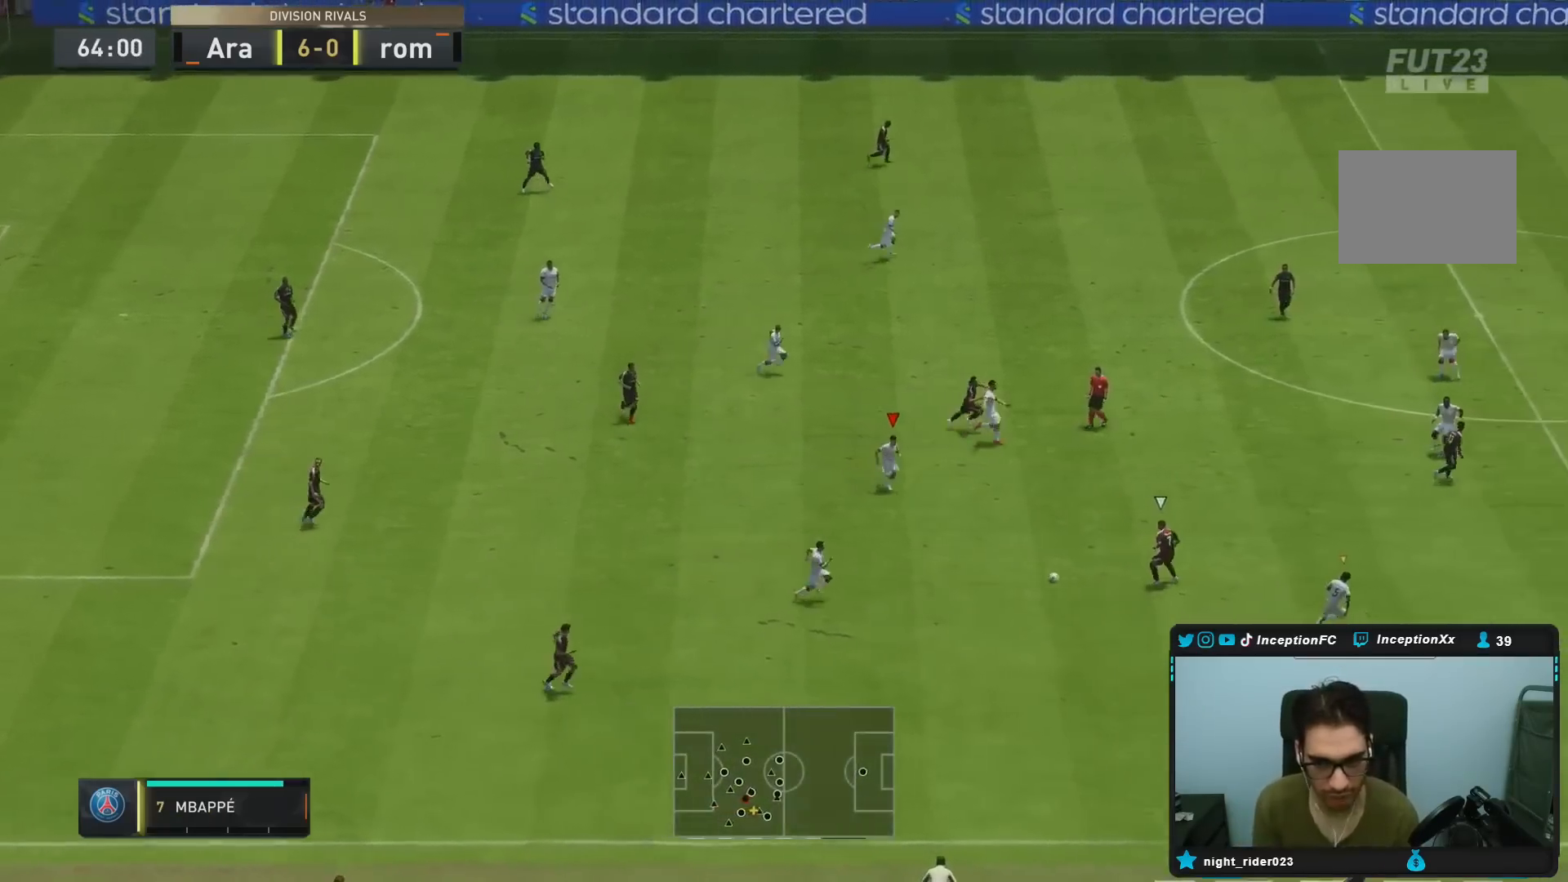
Gameplay with a controller (PlayStation layout); each line is a JSON object with the inputs held at the frame after it (dt_ms = milliseconds from this image to that frame). "events" lists button and stick changes between this image and that frame as [ms after this image, input, new state], when the widget could be followed in between. Not read: L3 R3.
{"dt_ms": 500, "buttons": ["L2"], "left_stick": "up-right", "right_stick": "center", "events": [[50, "L1", "down"], [83, "left_stick", "right"], [183, "L1", "up"], [250, "left_stick", "up-right"], [283, "L2", "down"]]}
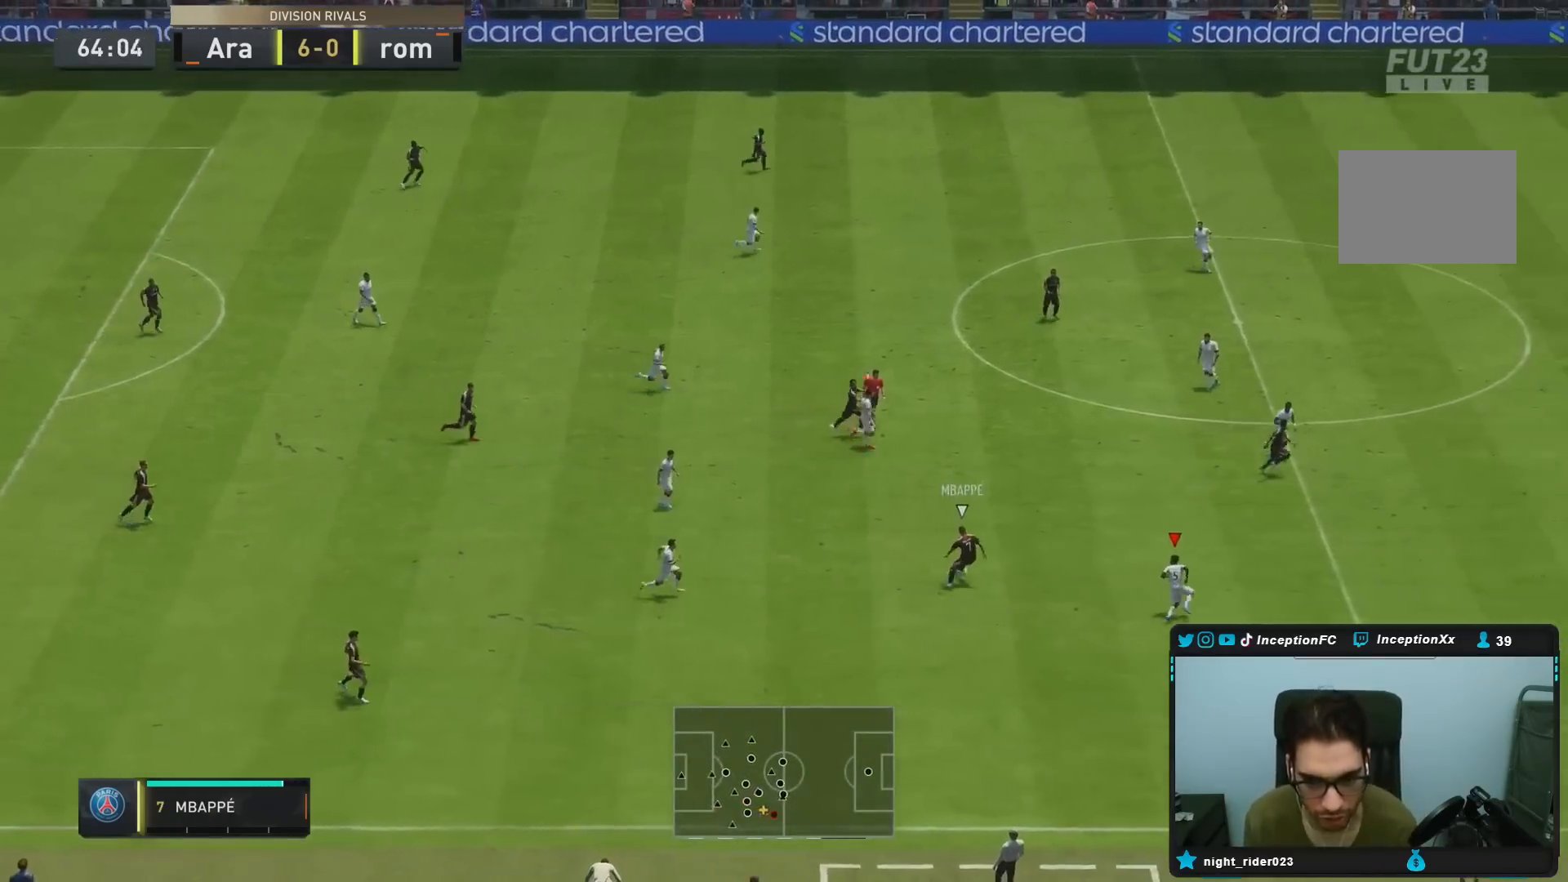
{"dt_ms": 500, "buttons": ["R2"], "left_stick": "down-right", "right_stick": "center", "events": [[150, "right_stick", "up"], [250, "left_stick", "down-right"], [283, "R1", "down"], [300, "right_stick", "center"], [383, "R2", "down"], [400, "L2", "up"], [417, "R1", "up"]]}
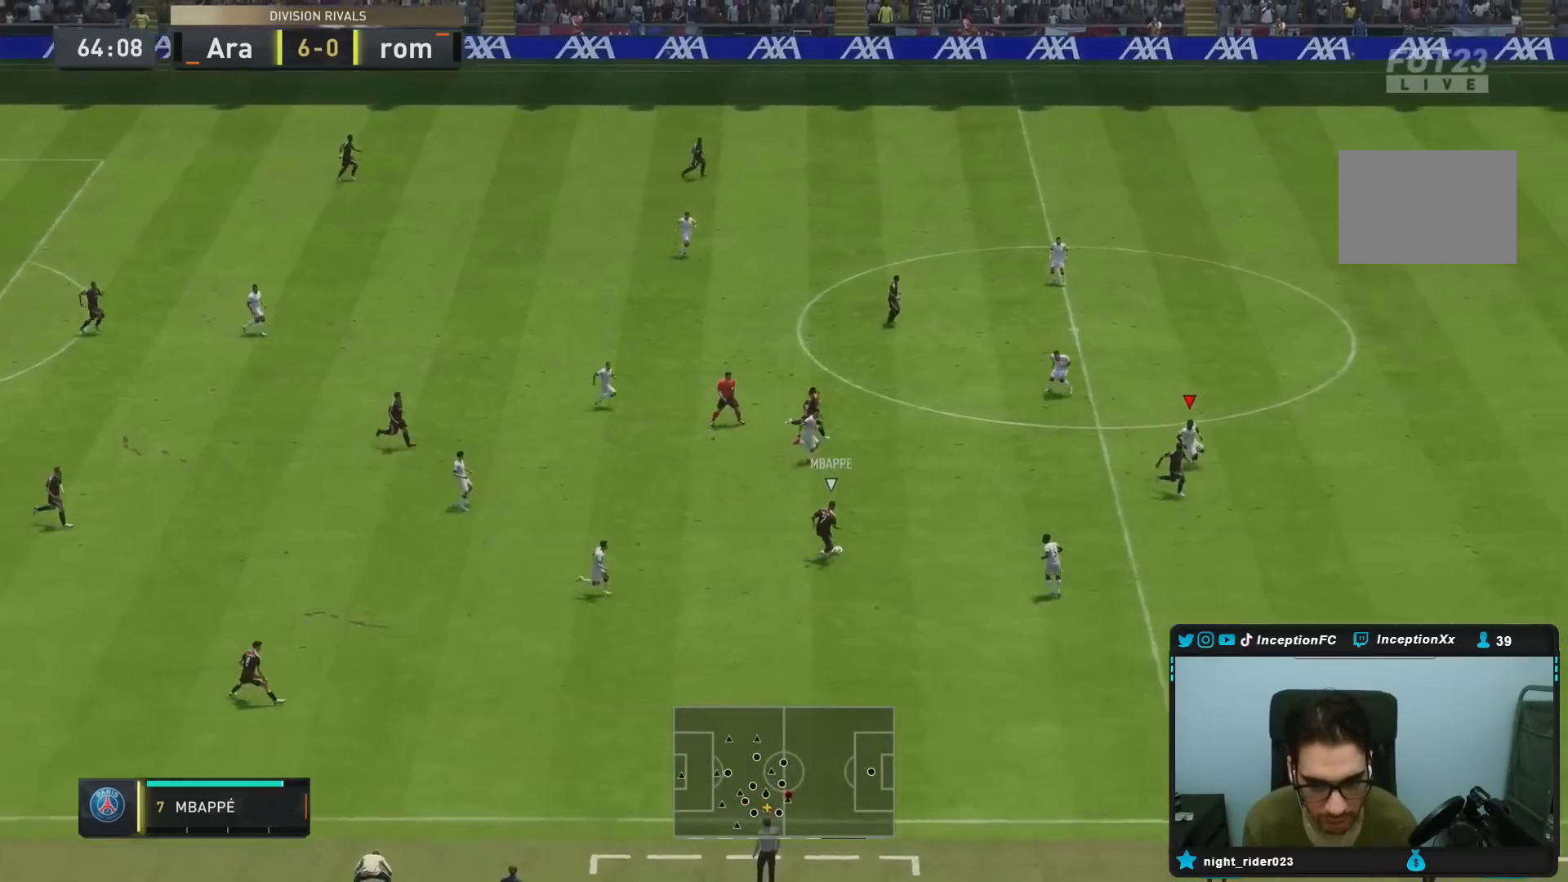
{"dt_ms": 500, "buttons": ["L2"], "left_stick": "right", "right_stick": "center", "events": [[133, "L2", "down"], [200, "R2", "up"], [433, "left_stick", "right"]]}
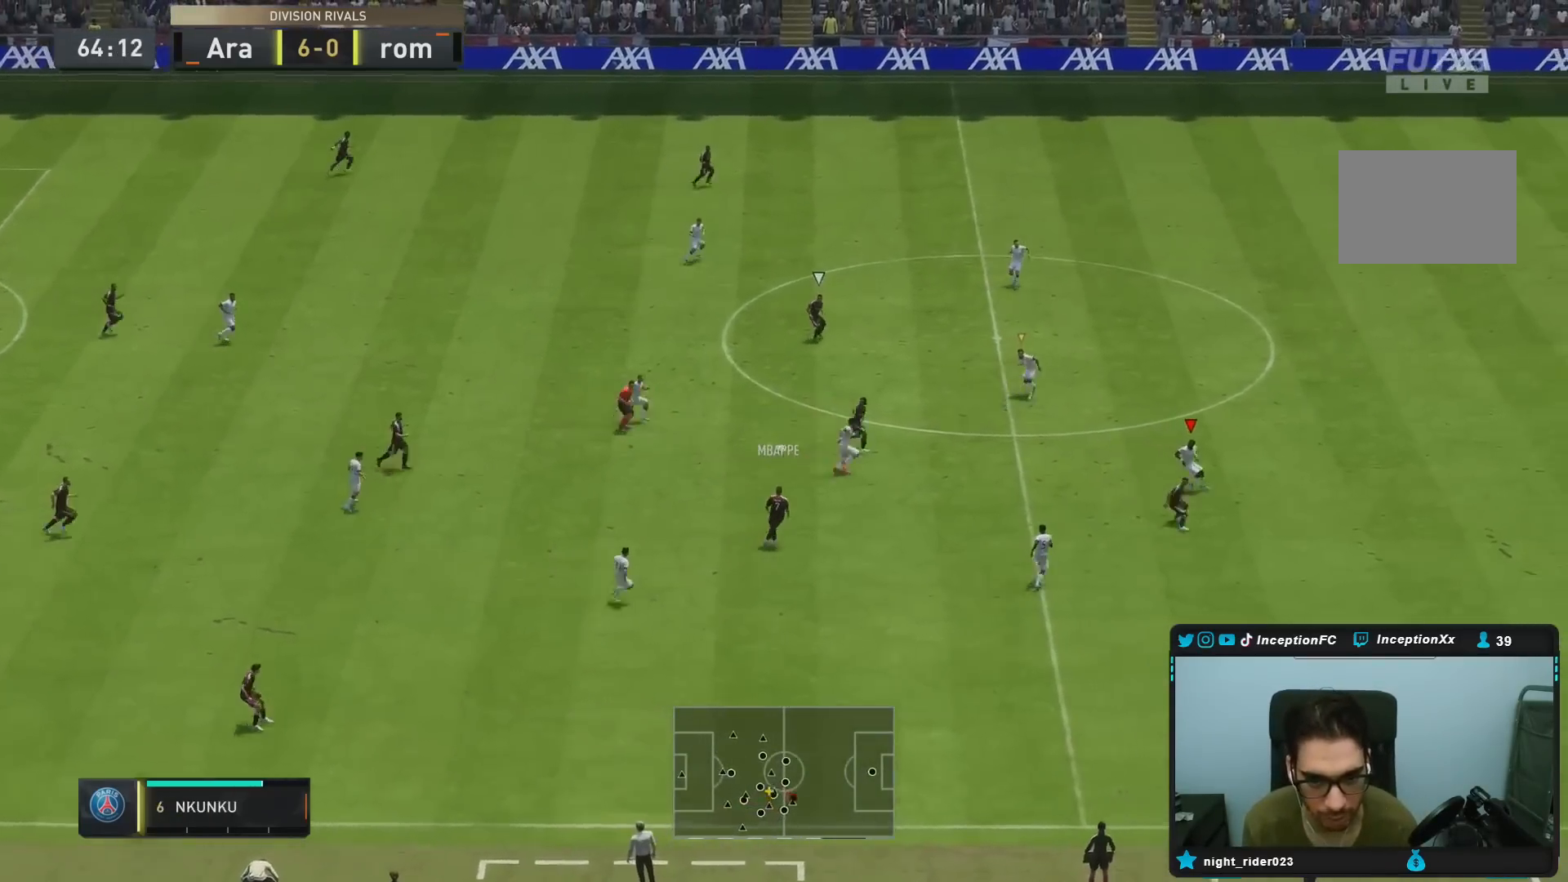
{"dt_ms": 500, "buttons": ["L2", "R2"], "left_stick": "up", "right_stick": "up"}
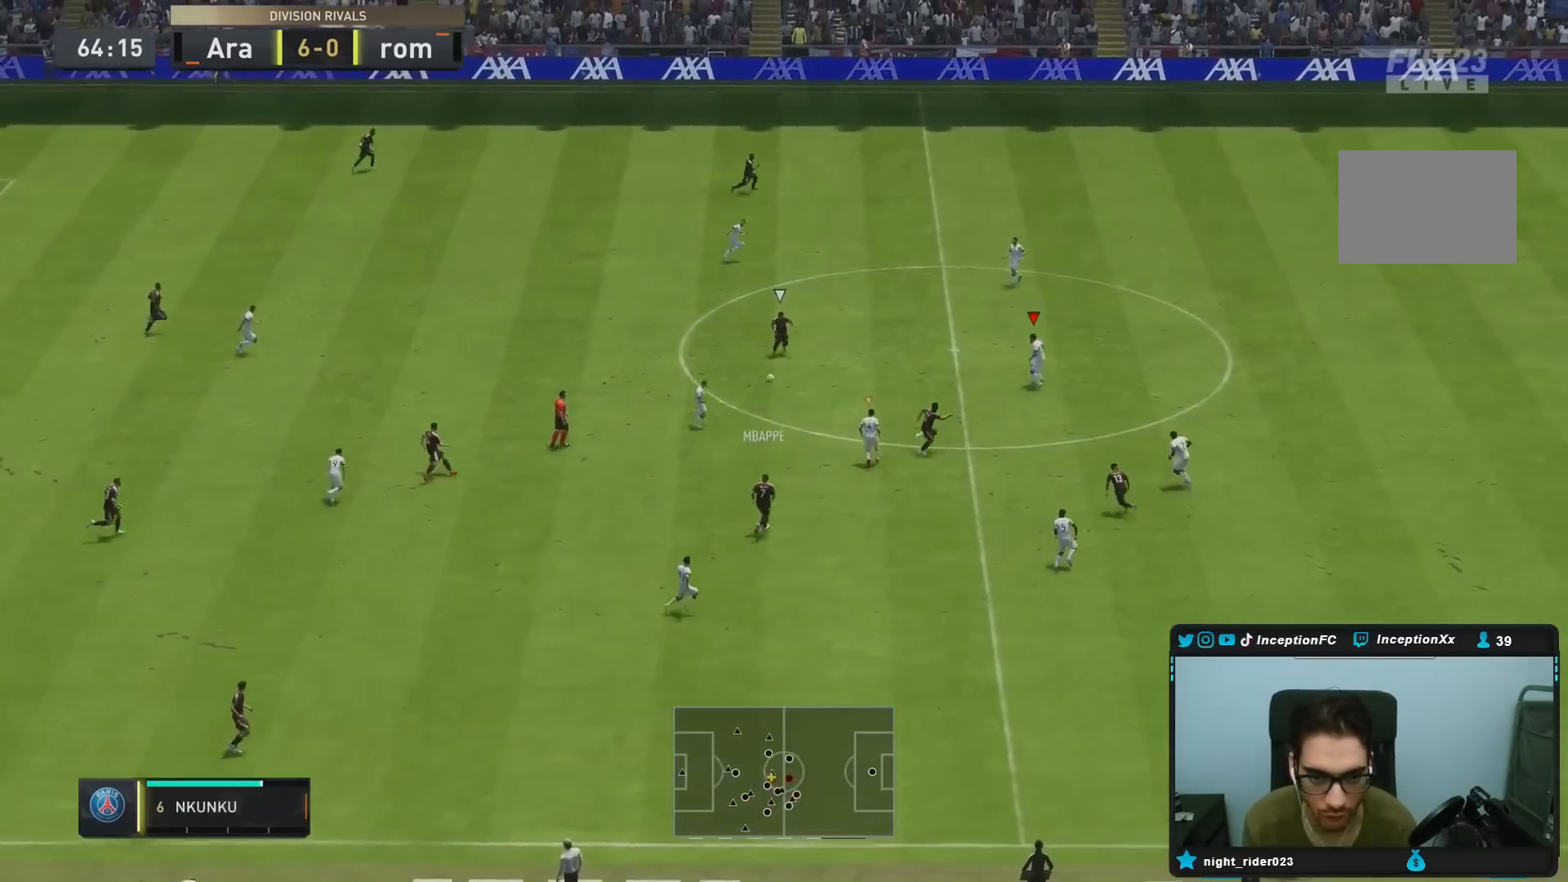
{"dt_ms": 500, "buttons": ["L2", "R1", "R2"], "left_stick": "left", "right_stick": "center", "events": [[33, "R1", "down"], [100, "right_stick", "center"], [200, "R1", "up"], [267, "R1", "down"], [350, "left_stick", "left"]]}
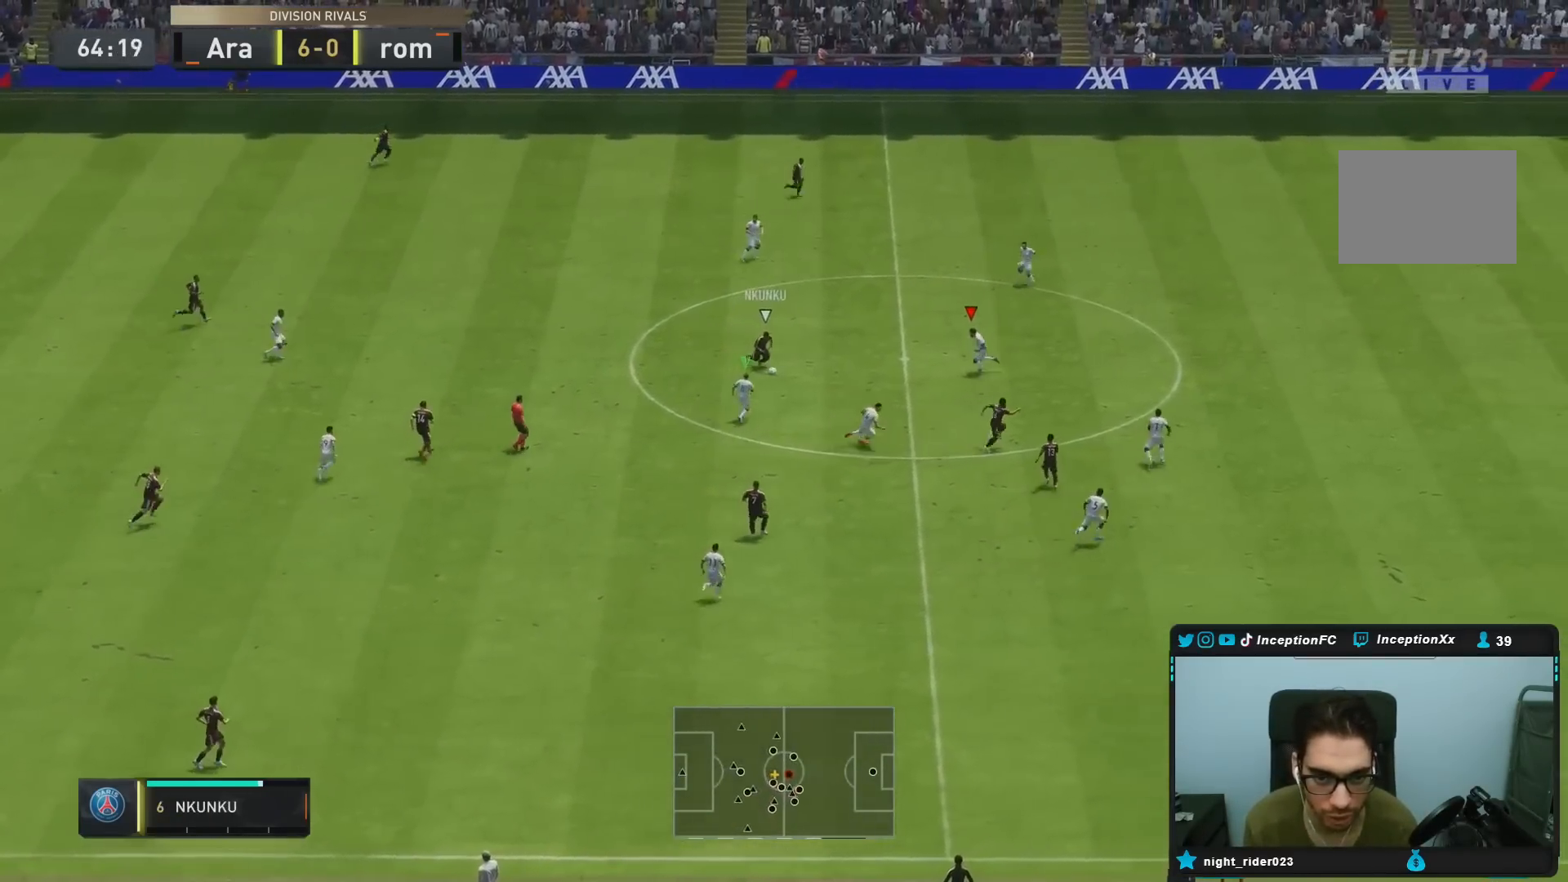
{"dt_ms": 500, "buttons": ["L2", "R1", "R2"], "left_stick": "right", "right_stick": "right", "events": [[33, "R1", "up"], [33, "left_stick", "up"], [117, "right_stick", "down-left"], [133, "R2", "up"], [133, "left_stick", "right"], [233, "R1", "down"], [250, "L2", "up"], [250, "right_stick", "center"], [300, "R1", "up"], [400, "right_stick", "right"], [450, "R2", "down"], [467, "L2", "down"], [500, "R1", "down"]]}
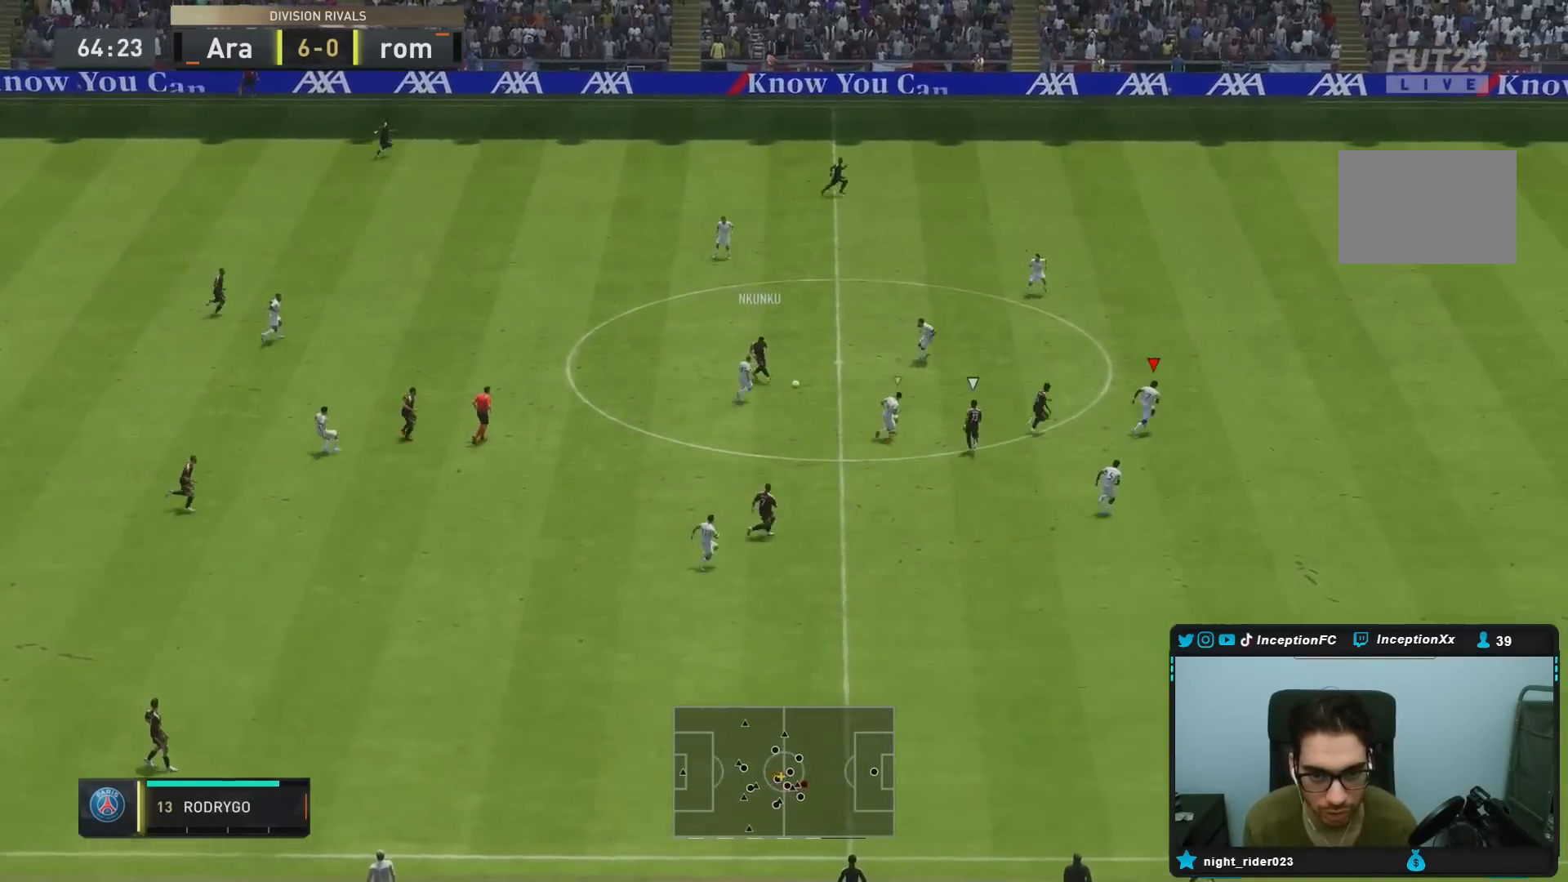
{"dt_ms": 500, "buttons": ["L2", "R2"], "left_stick": "right", "right_stick": "center"}
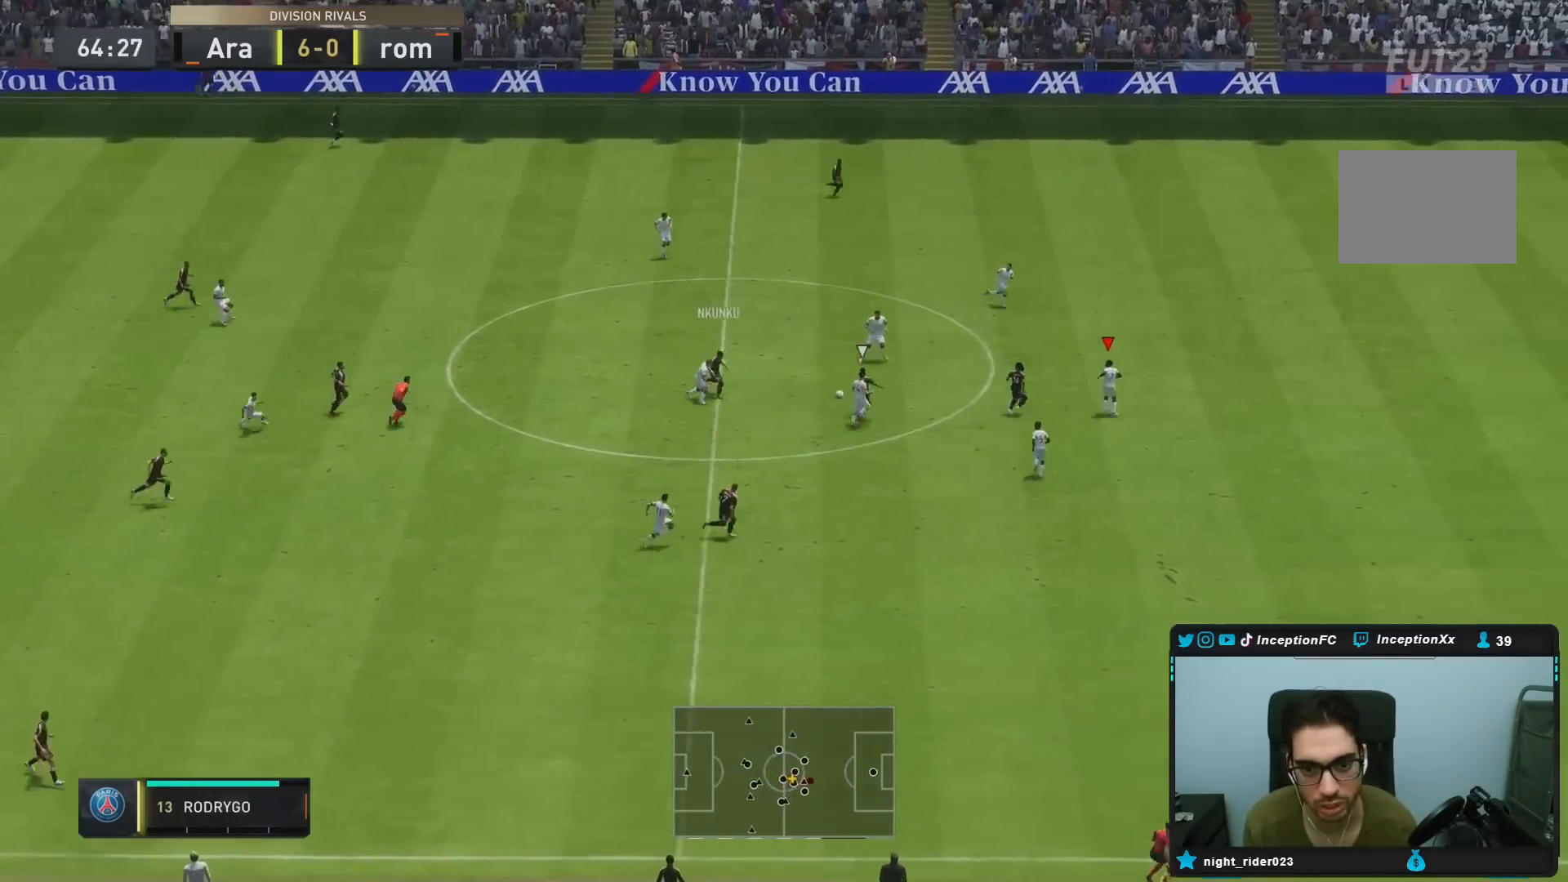
{"dt_ms": 500, "buttons": ["L2", "R2"], "left_stick": "right", "right_stick": "center", "events": [[50, "R2", "up"], [233, "right_stick", "down-left"], [317, "R1", "down"], [383, "right_stick", "center"], [450, "R1", "up"], [483, "R2", "down"]]}
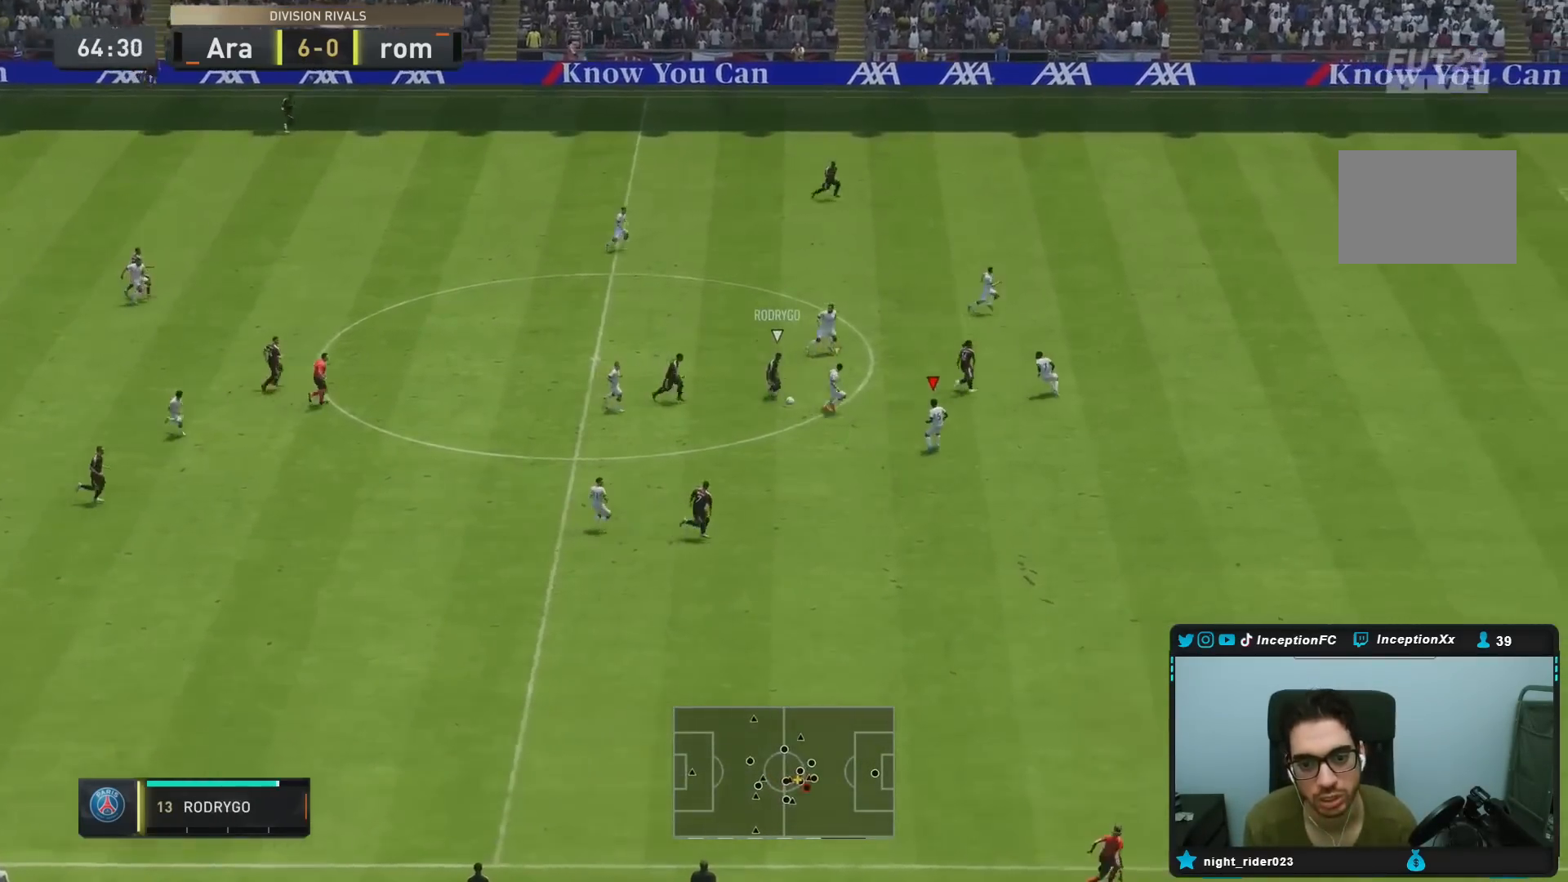
{"dt_ms": 500, "buttons": ["L2"], "left_stick": "down-right", "right_stick": "center", "events": [[17, "L2", "up"], [33, "right_stick", "right"], [117, "L2", "down"], [117, "R1", "down"], [150, "left_stick", "up-right"], [167, "right_stick", "center"], [317, "left_stick", "right"], [367, "R1", "up"], [433, "left_stick", "down-right"], [467, "R2", "up"]]}
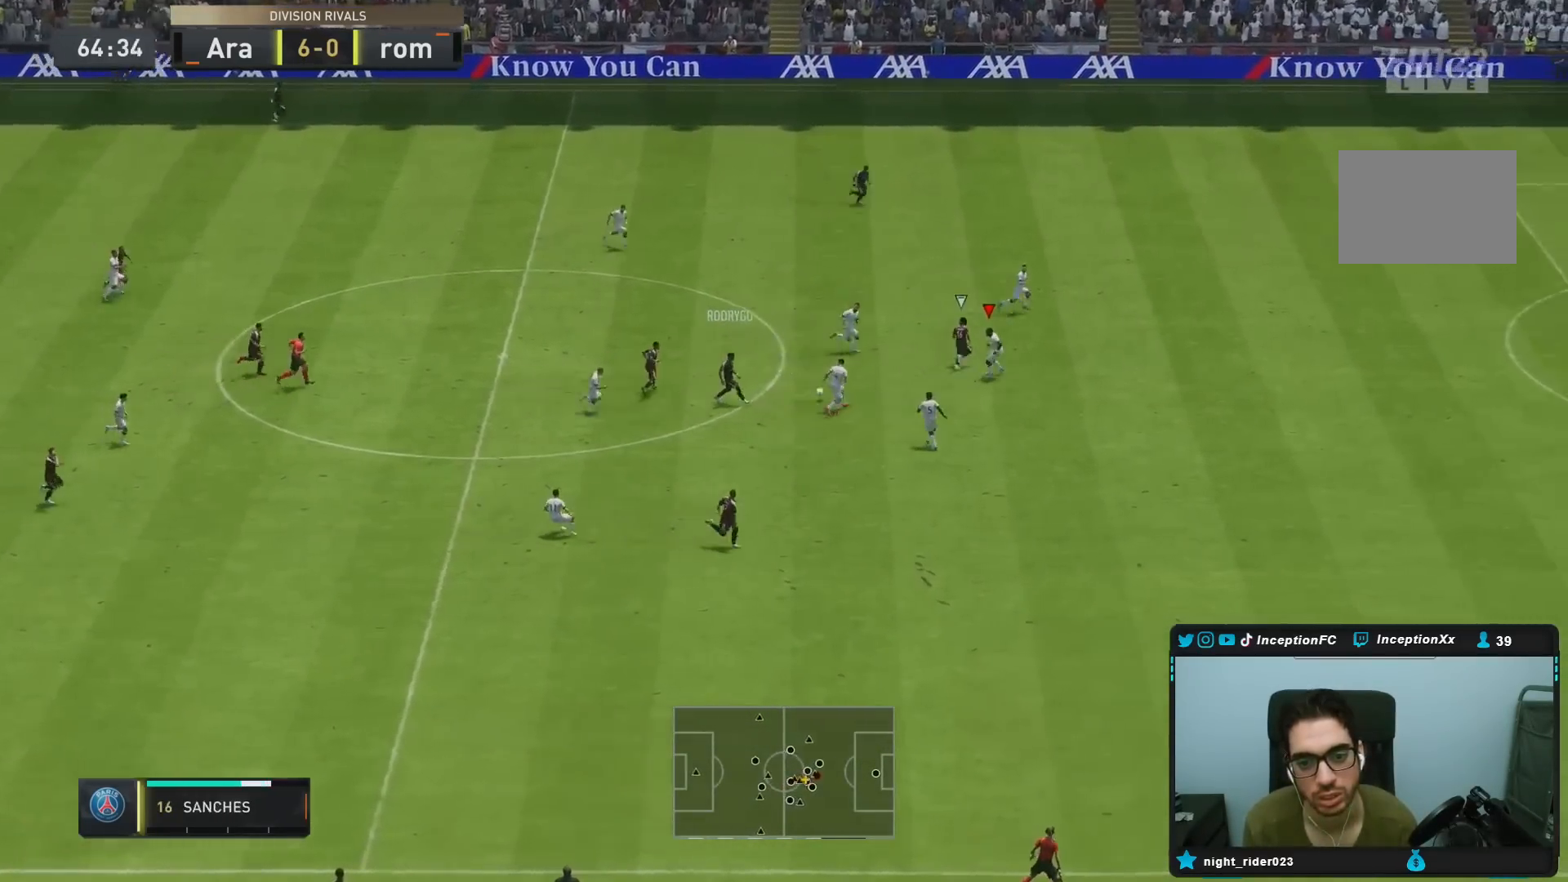
{"dt_ms": 500, "buttons": ["L2", "R2"], "left_stick": "right", "right_stick": "center", "events": [[183, "right_stick", "down"], [317, "R1", "down"], [333, "right_stick", "center"], [383, "left_stick", "right"], [483, "R1", "up"], [500, "R2", "down"]]}
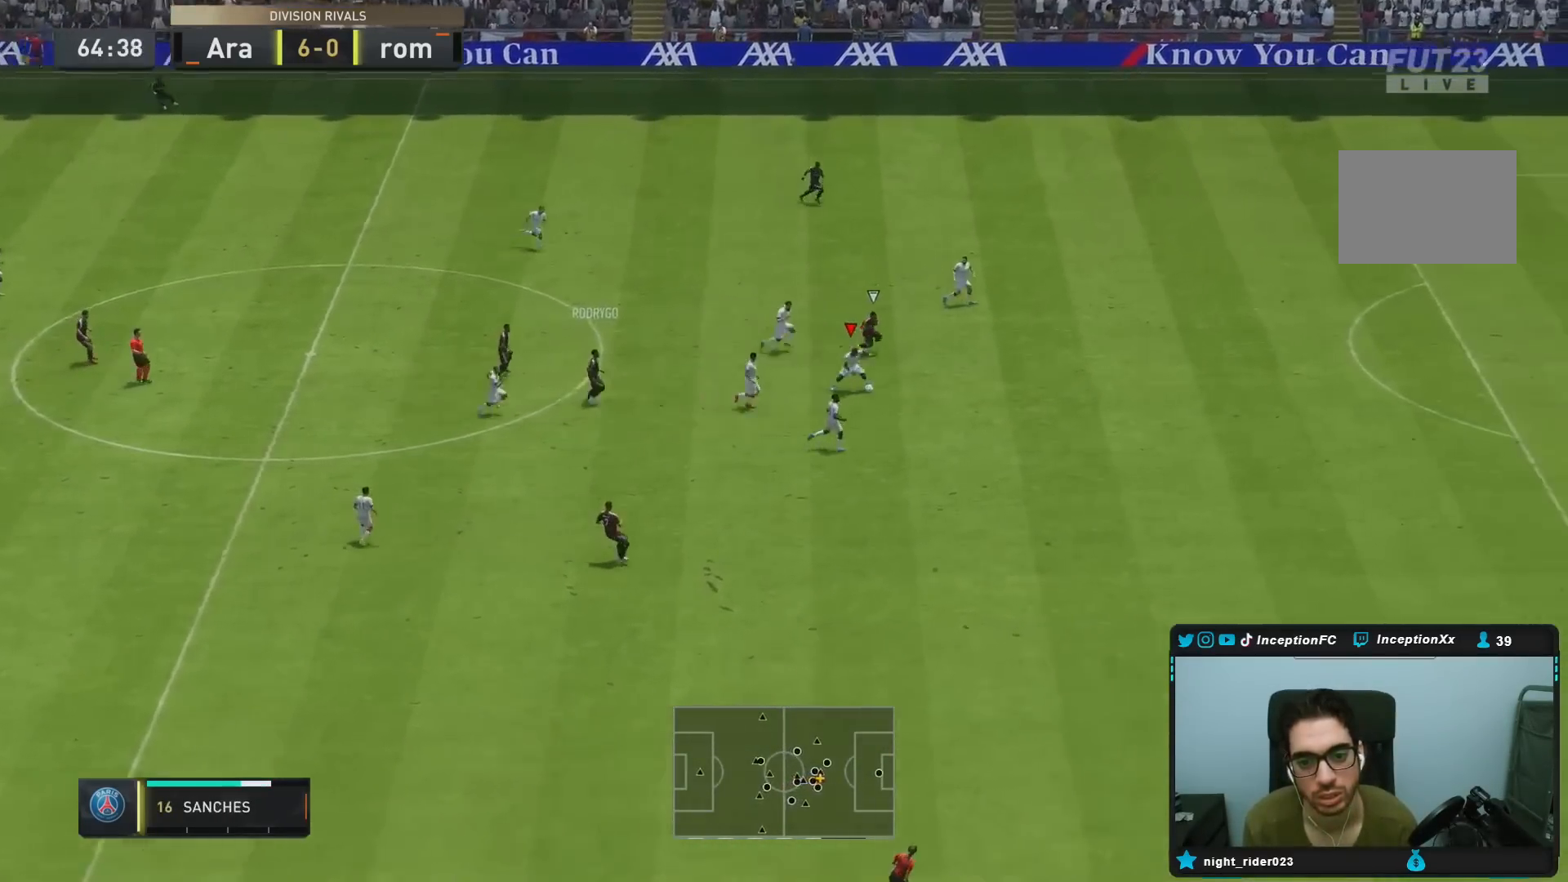
{"dt_ms": 500, "buttons": [], "left_stick": "down", "right_stick": "center", "events": [[17, "L2", "up"], [117, "R2", "up"], [150, "CROSS", "down"], [167, "left_stick", "down"], [267, "CROSS", "up"]]}
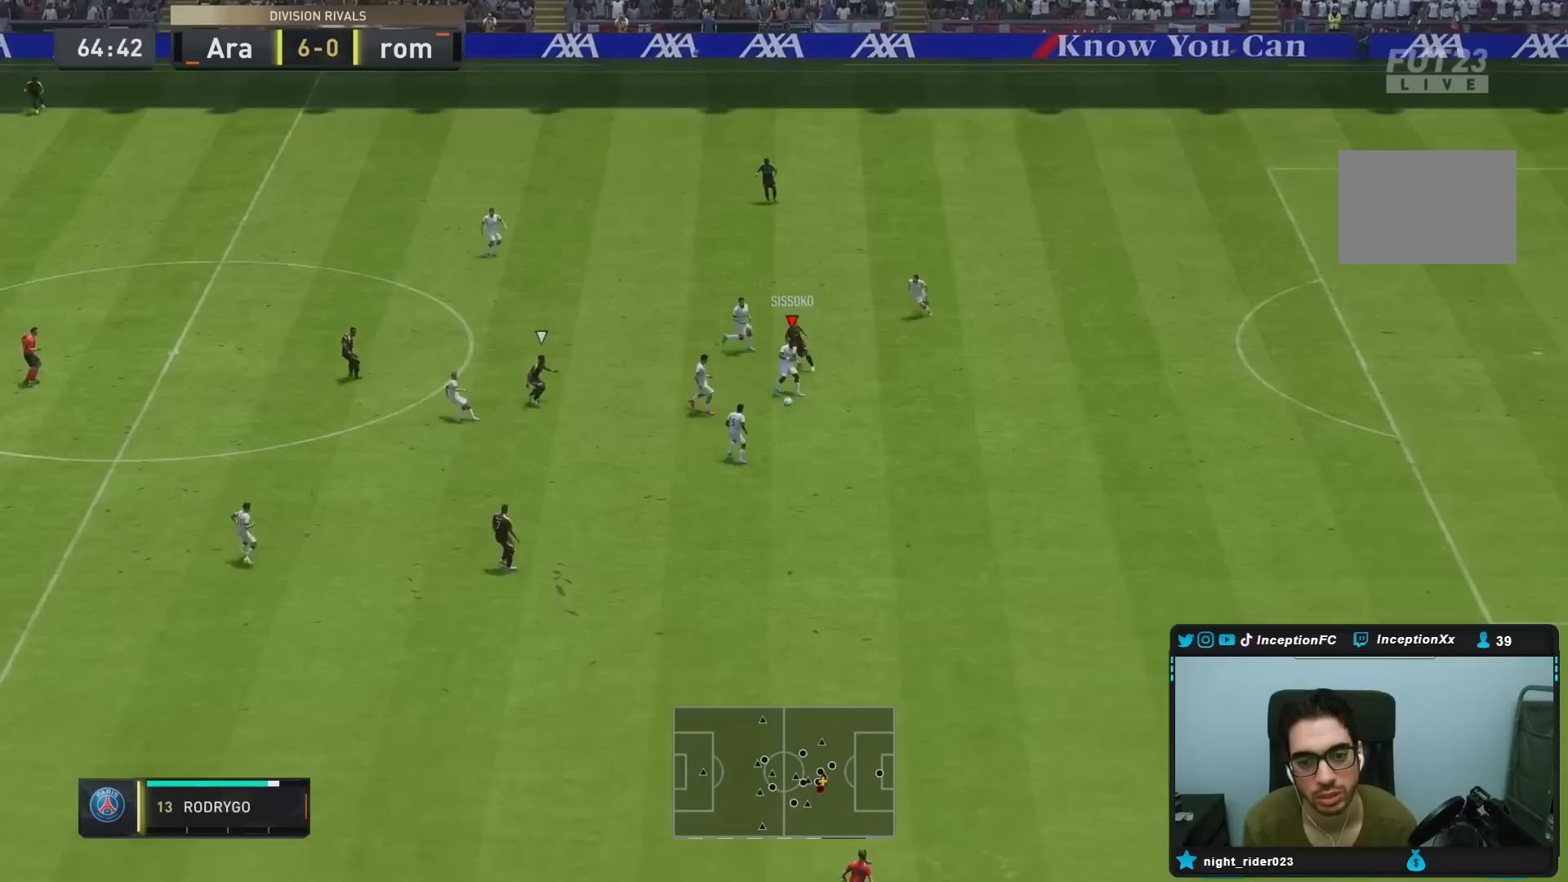
{"dt_ms": 500, "buttons": [], "left_stick": "down", "right_stick": "center", "events": []}
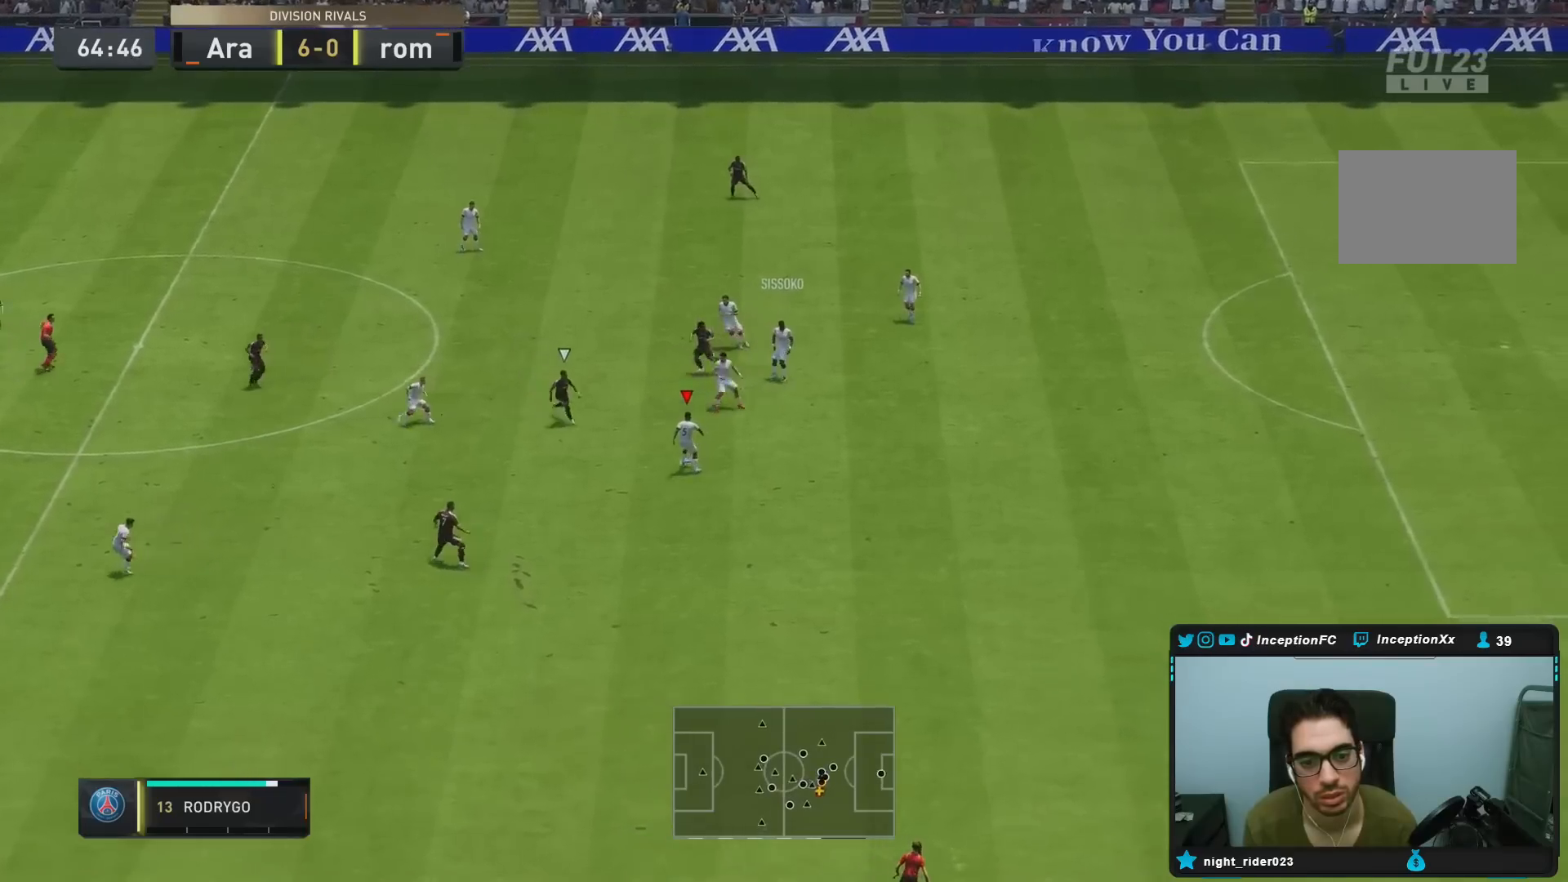
{"dt_ms": 500, "buttons": [], "left_stick": "left", "right_stick": "center", "events": [[133, "CROSS", "down"], [267, "CROSS", "up"], [300, "left_stick", "left"]]}
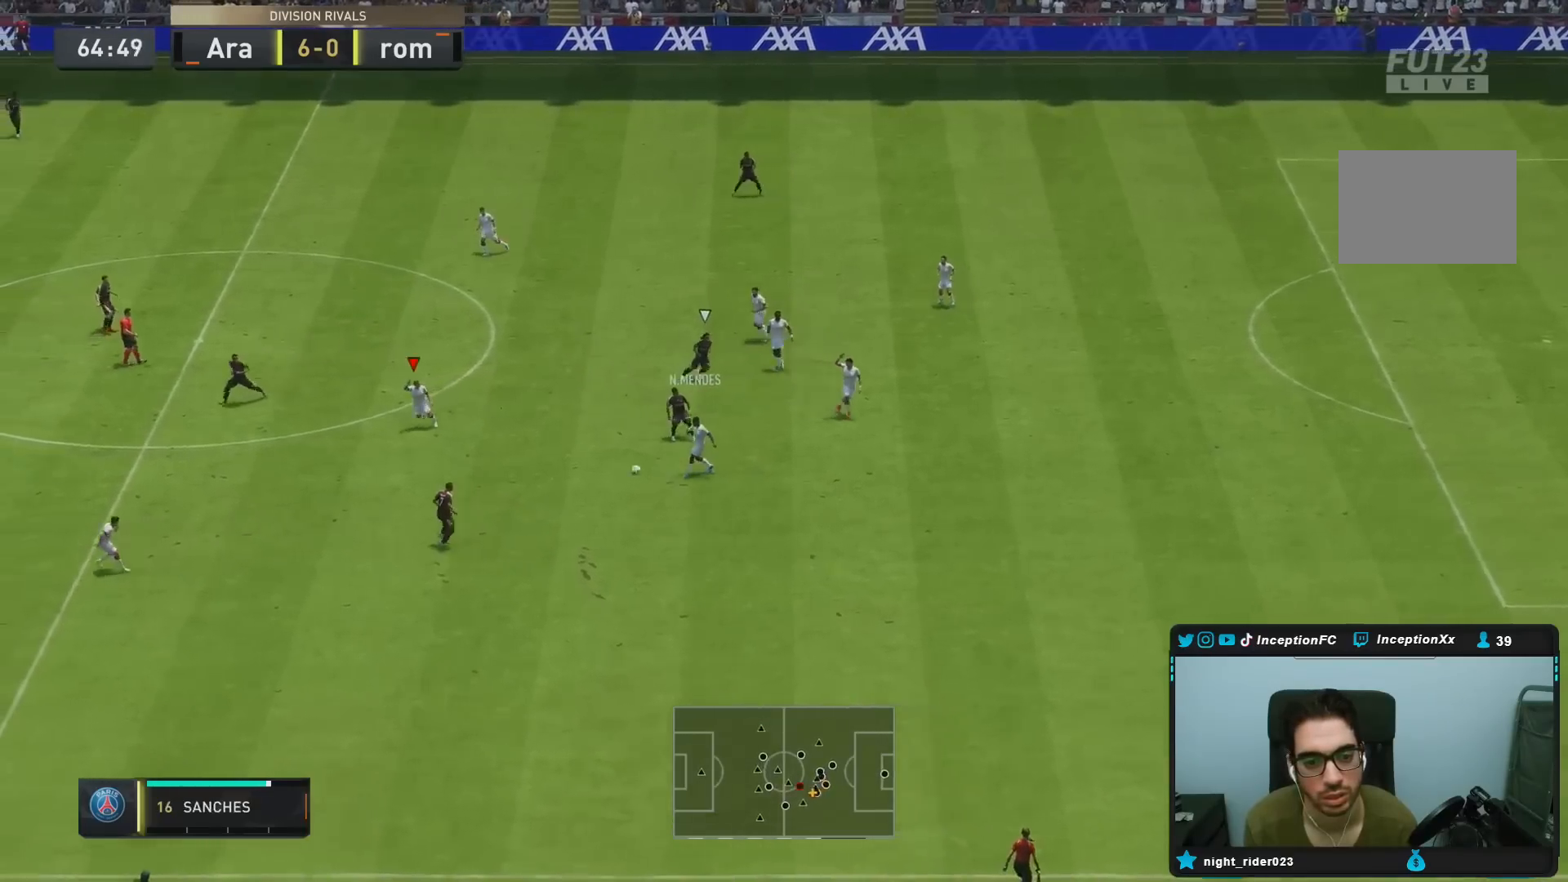
{"dt_ms": 500, "buttons": [], "left_stick": "down", "right_stick": "center", "events": [[200, "left_stick", "center"], [300, "CROSS", "down"], [300, "left_stick", "down"], [467, "CROSS", "up"]]}
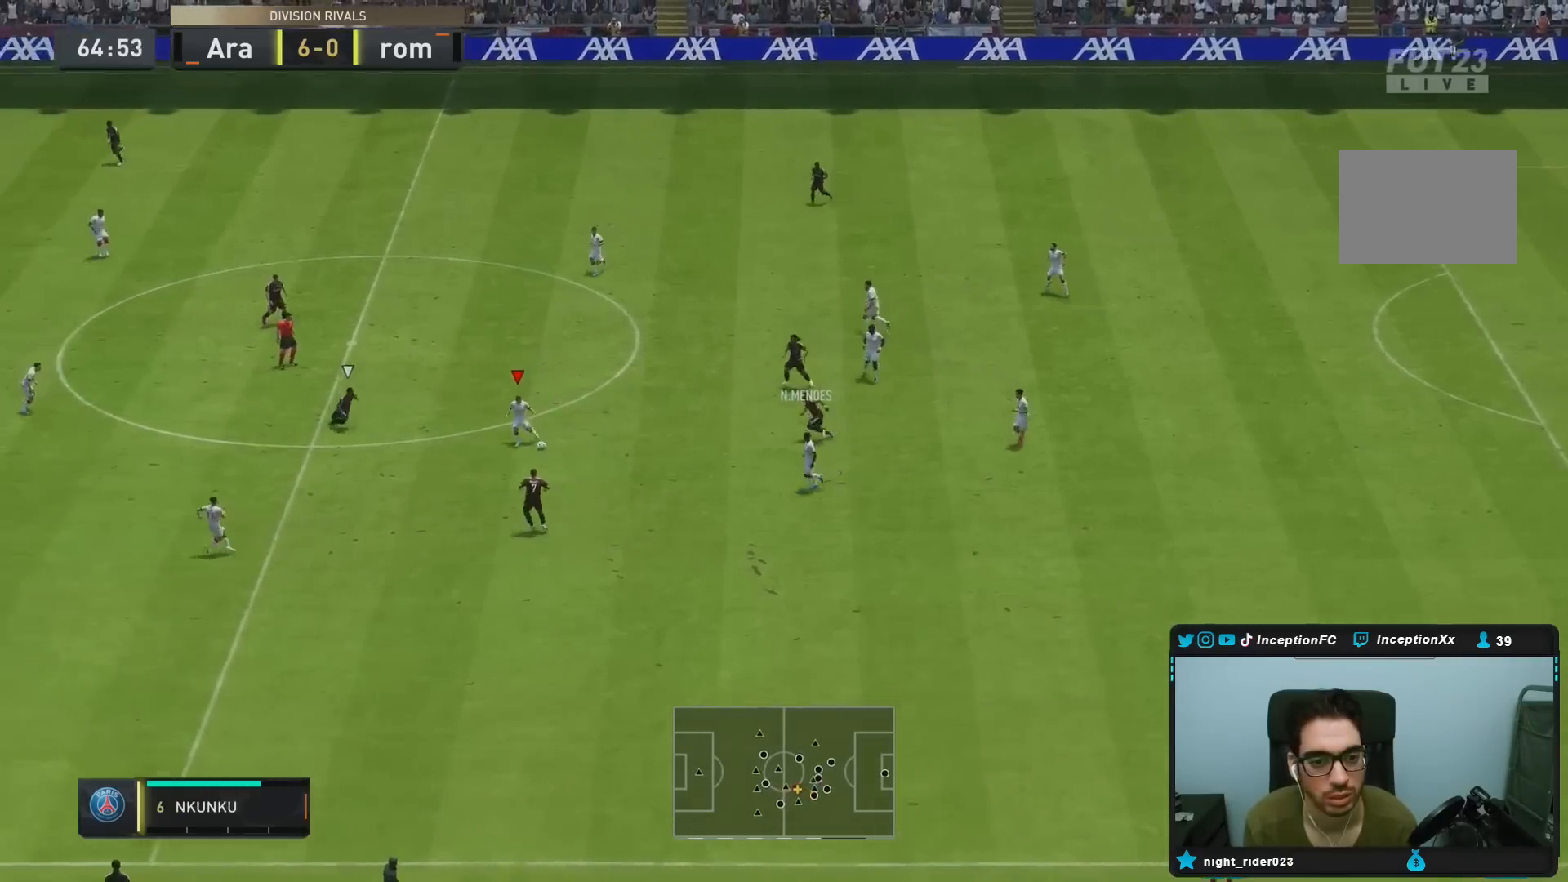
{"dt_ms": 500, "buttons": ["R2"], "left_stick": "left", "right_stick": "center", "events": [[217, "left_stick", "center"], [267, "R2", "down"], [417, "left_stick", "left"]]}
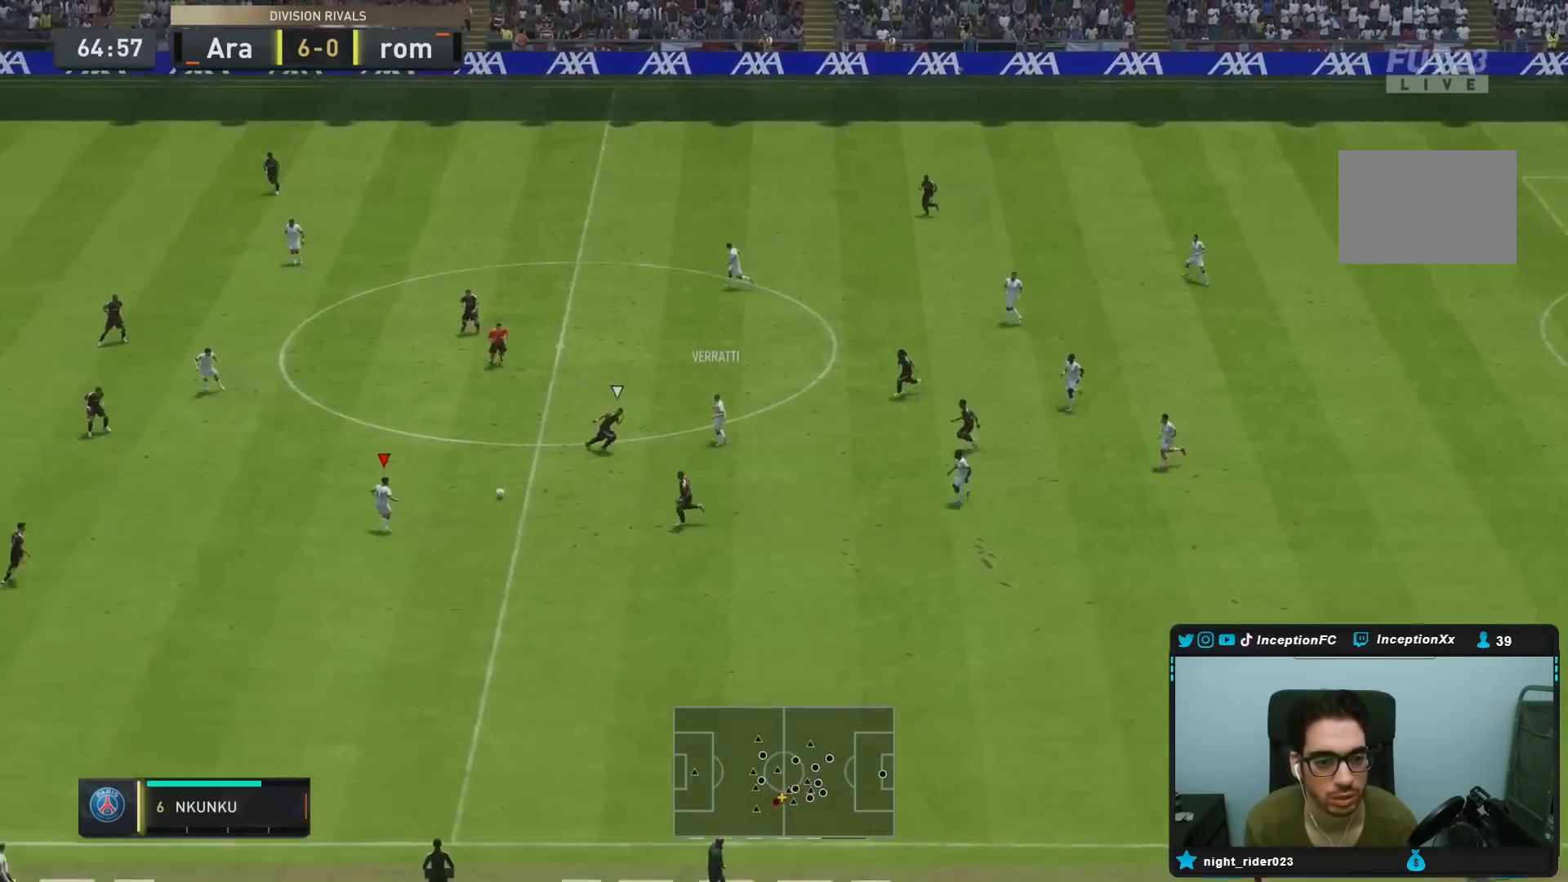
{"dt_ms": 500, "buttons": [], "left_stick": "center", "right_stick": "up-right", "events": [[83, "R2", "up"], [100, "left_stick", "up-left"], [417, "left_stick", "right"], [433, "right_stick", "up-right"], [467, "left_stick", "center"]]}
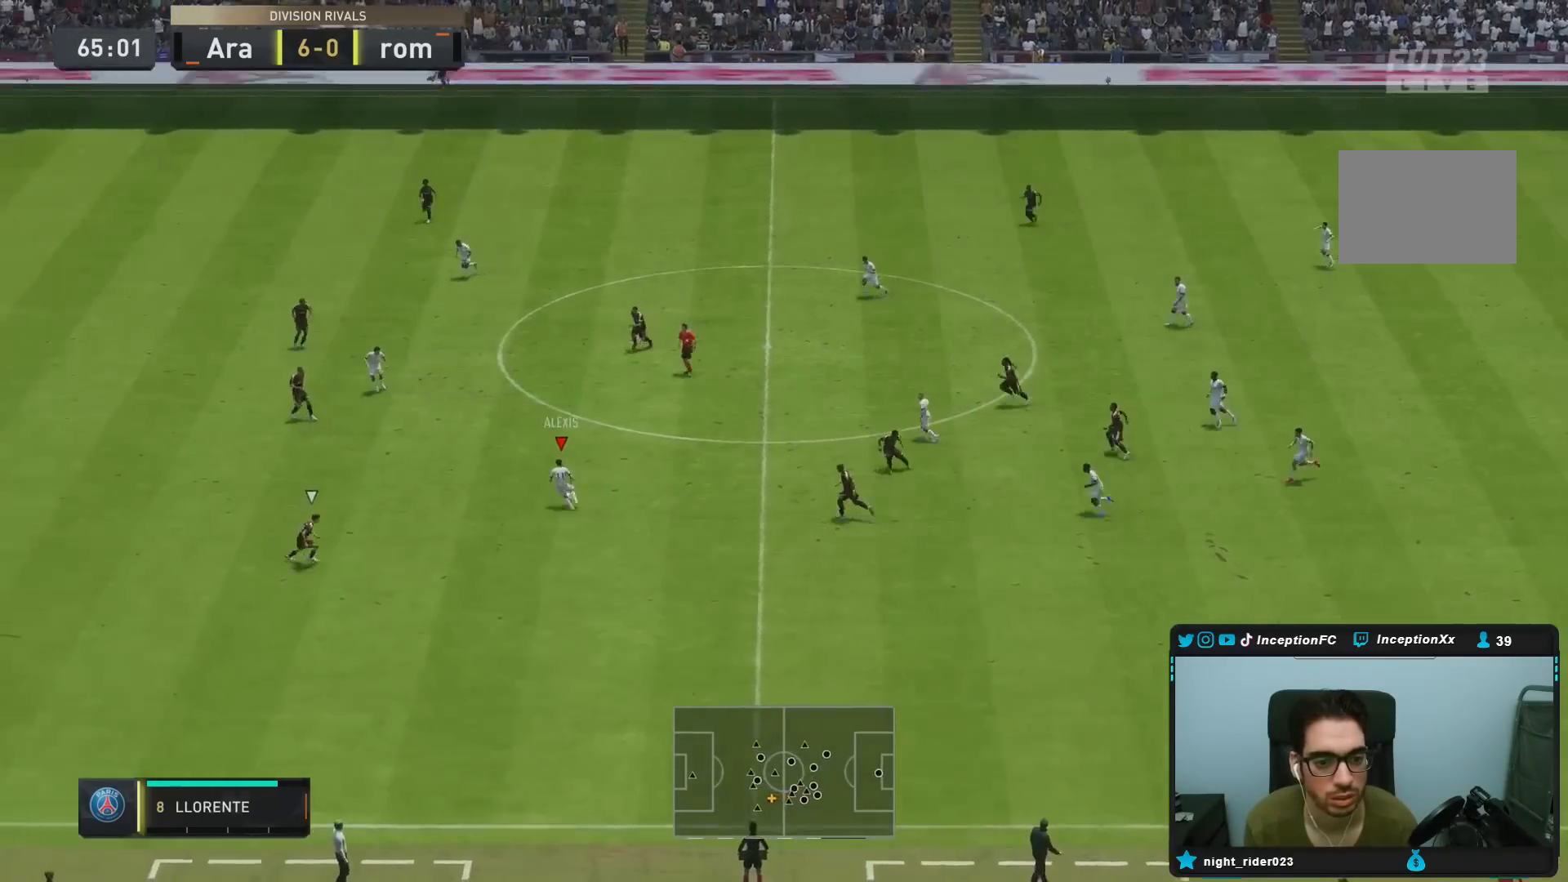
{"dt_ms": 500, "buttons": [], "left_stick": "center", "right_stick": "center", "events": [[50, "right_stick", "center"]]}
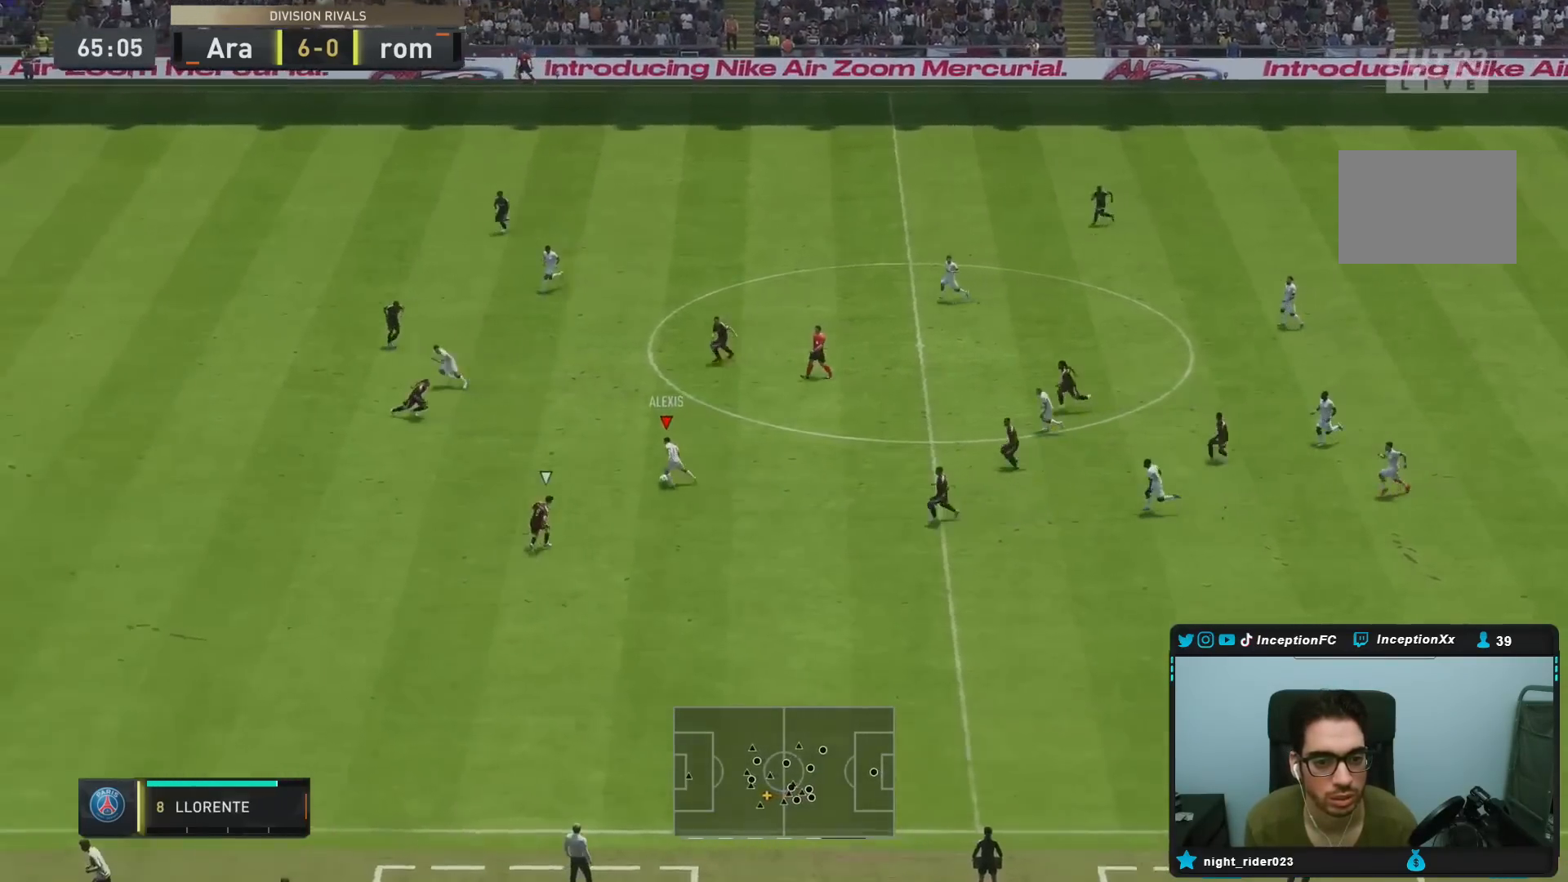
{"dt_ms": 500, "buttons": [], "left_stick": "center", "right_stick": "center", "events": []}
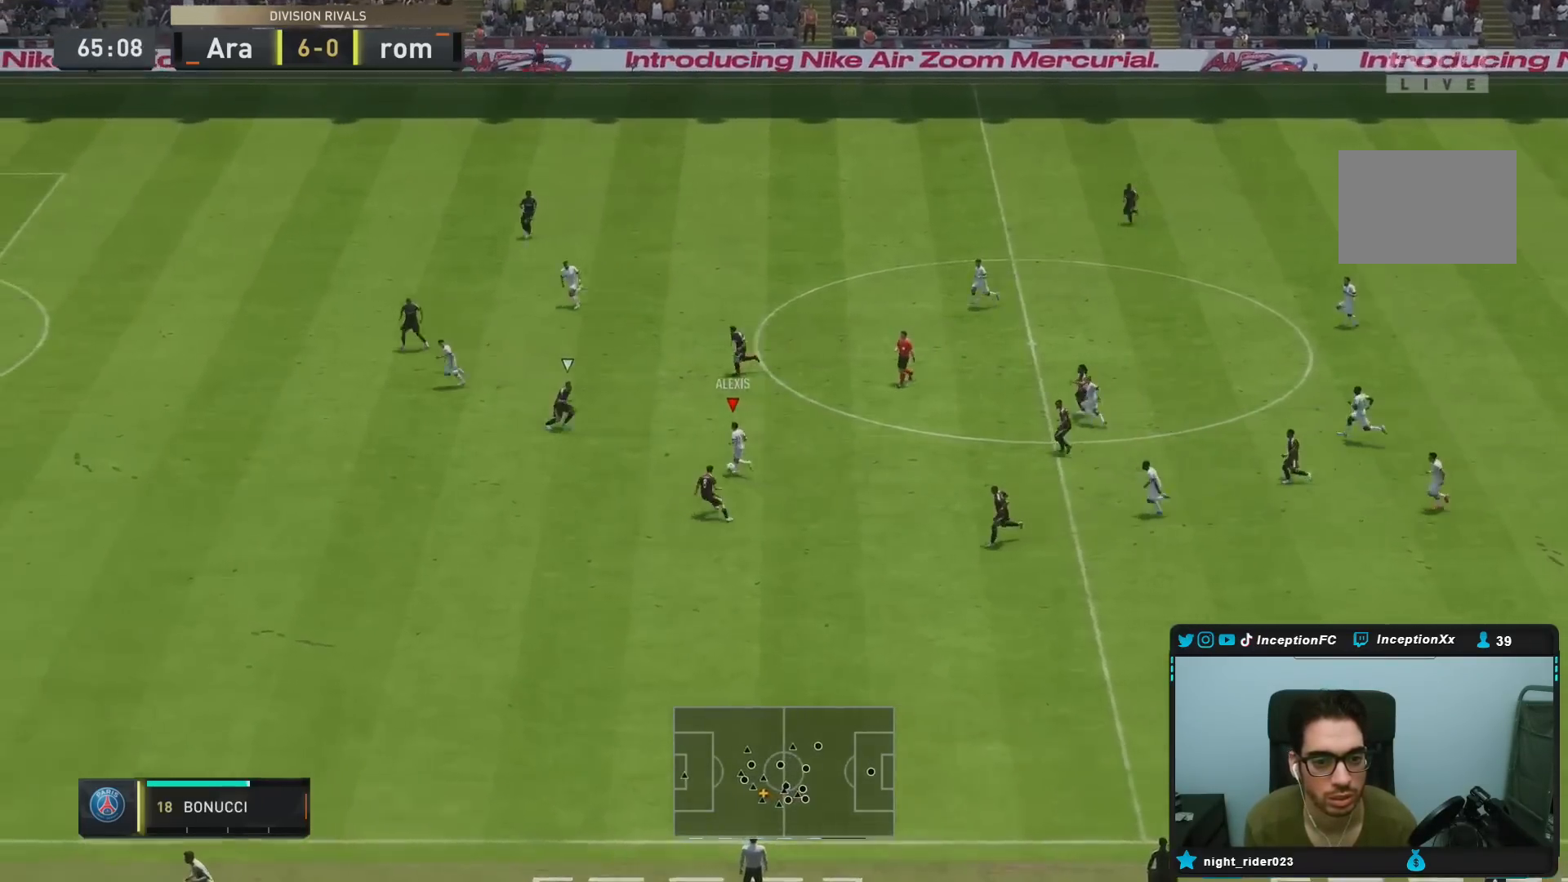
{"dt_ms": 500, "buttons": ["R2"], "left_stick": "down-left", "right_stick": "center", "events": [[100, "TRIANGLE", "down"], [117, "left_stick", "down"], [200, "TRIANGLE", "up"], [200, "left_stick", "left"], [333, "left_stick", "down-left"], [467, "R2", "down"]]}
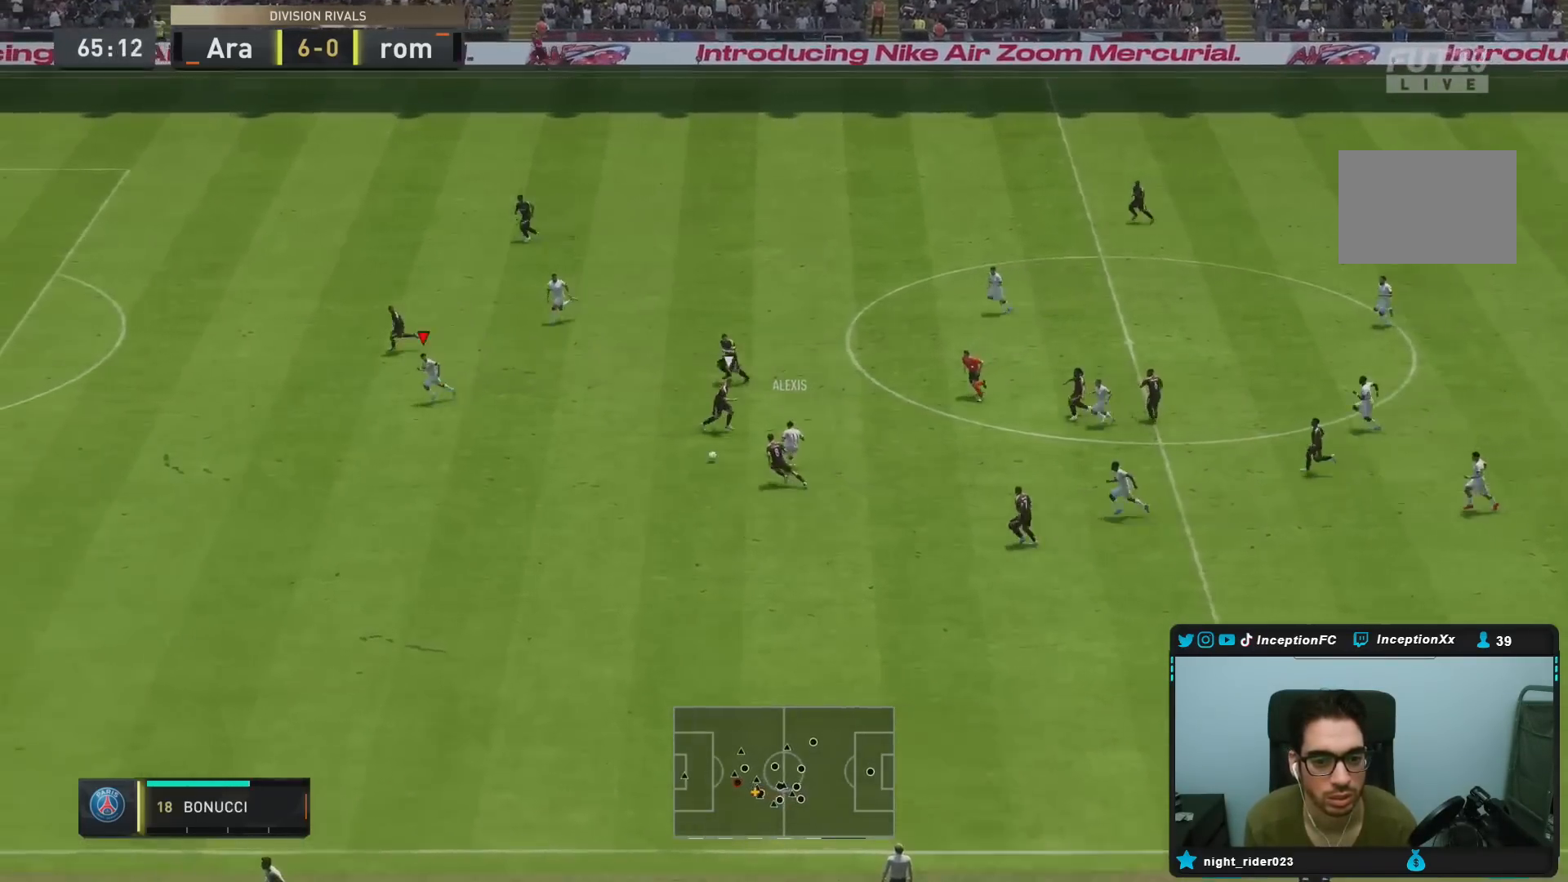
{"dt_ms": 1000, "buttons": ["R2"], "left_stick": "down-left", "right_stick": "center"}
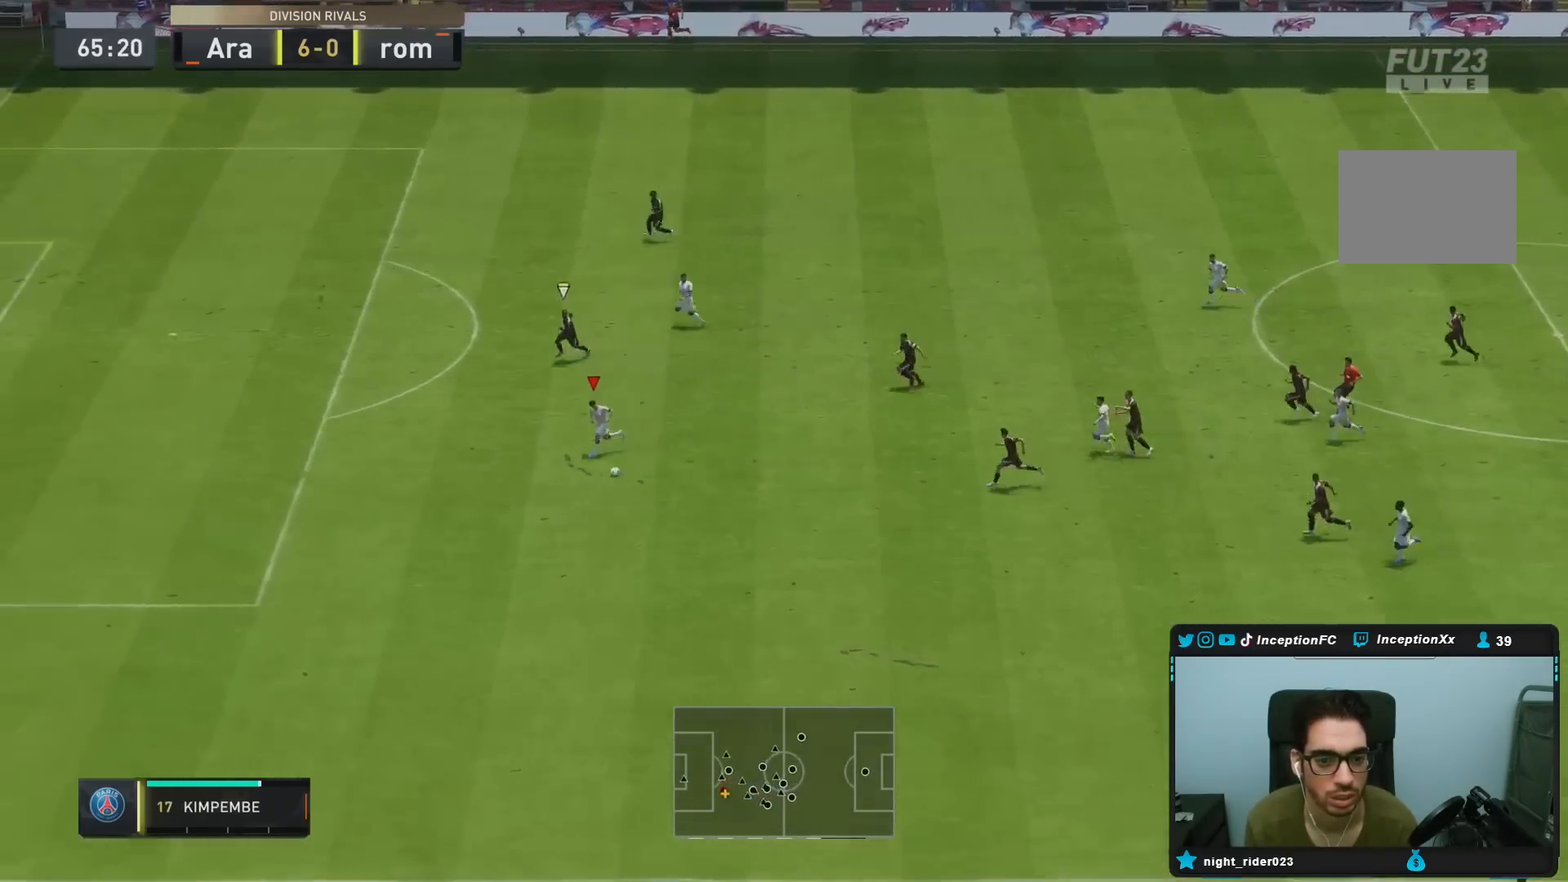
{"dt_ms": 500, "buttons": ["R2"], "left_stick": "down-left", "right_stick": "center", "events": []}
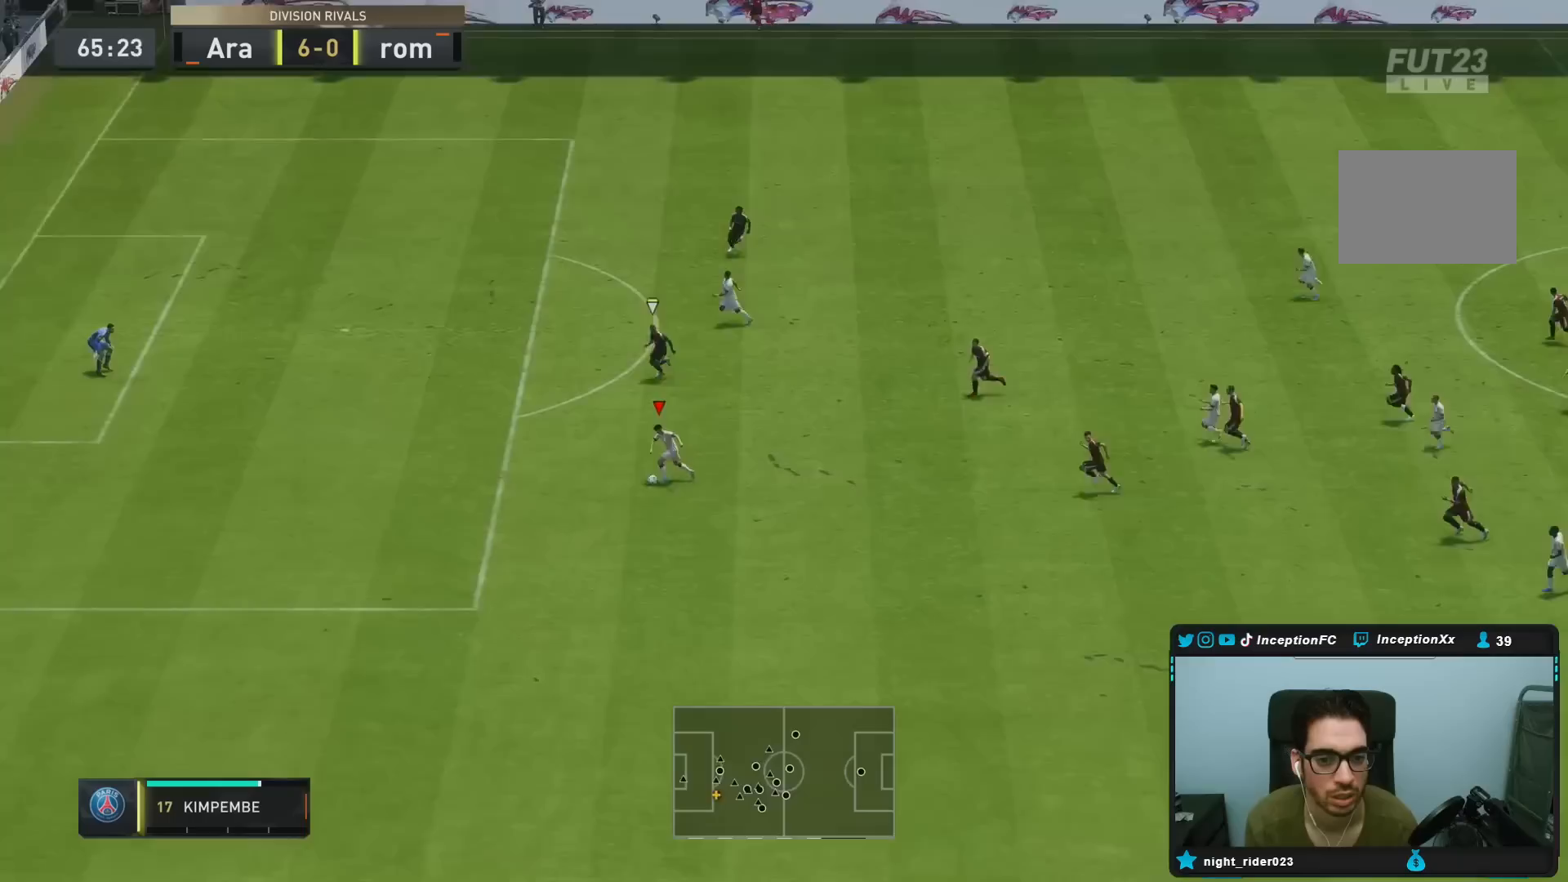
{"dt_ms": 500, "buttons": ["R2"], "left_stick": "down-left", "right_stick": "center", "events": []}
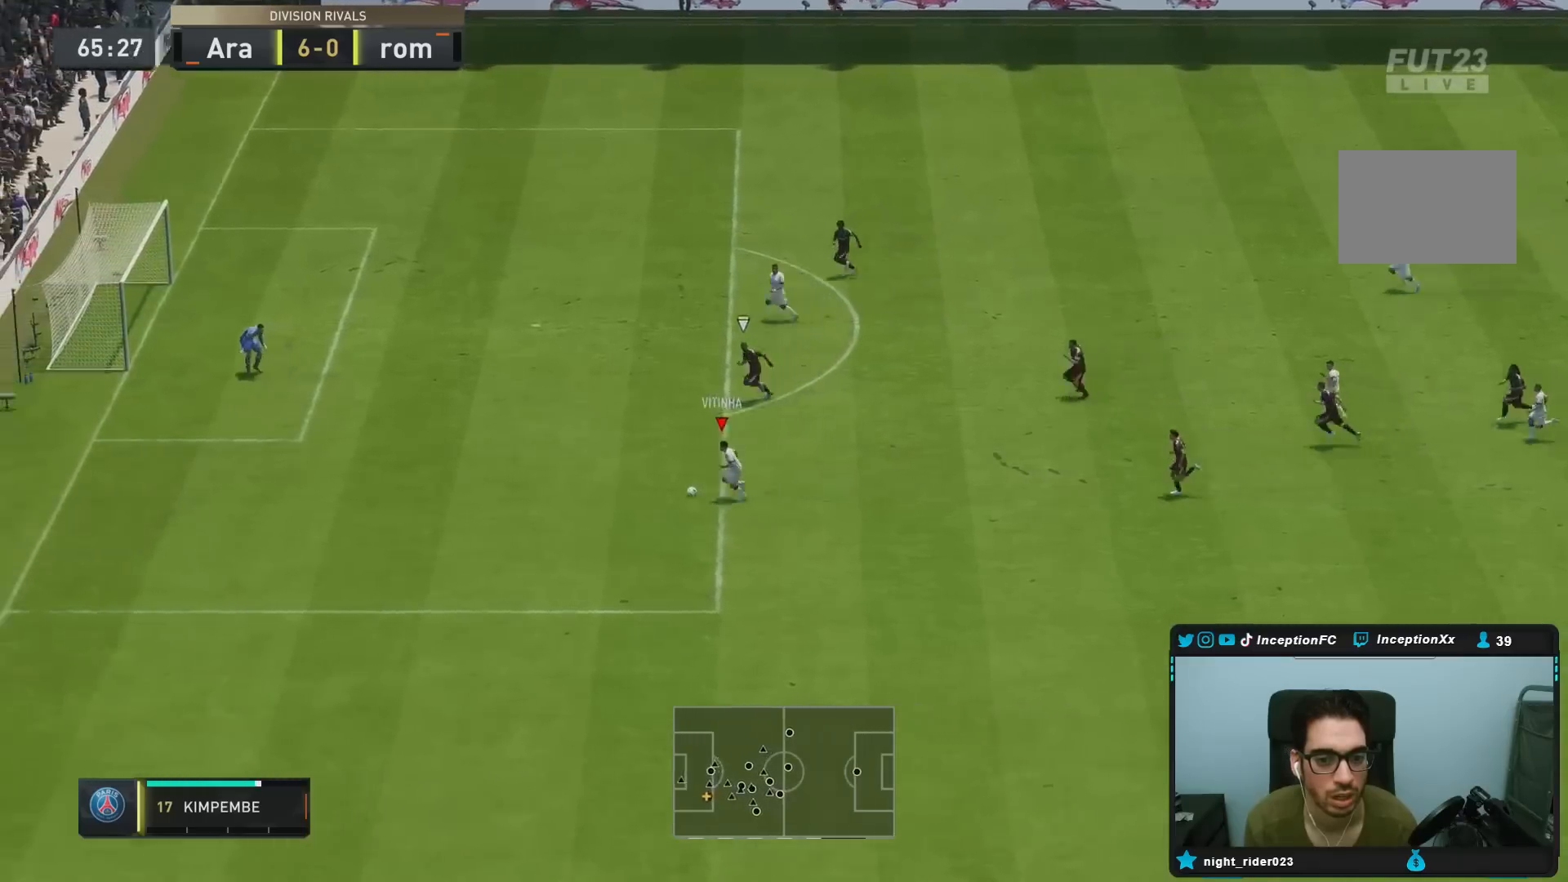
{"dt_ms": 500, "buttons": [], "left_stick": "right", "right_stick": "center"}
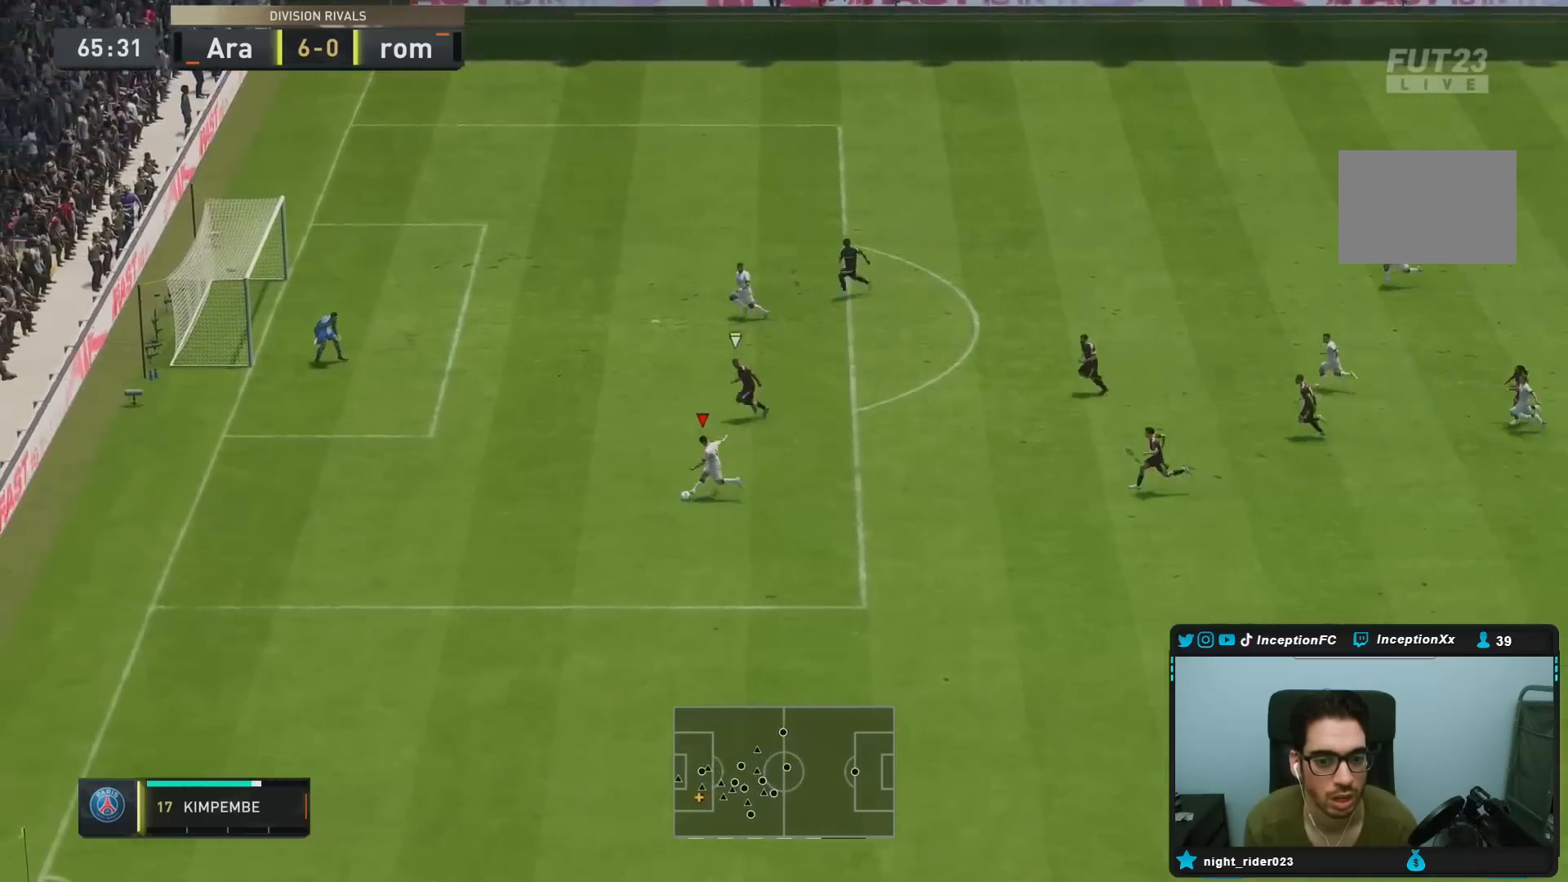
{"dt_ms": 500, "buttons": [], "left_stick": "right", "right_stick": "center", "events": [[117, "CIRCLE", "down"], [283, "CIRCLE", "up"]]}
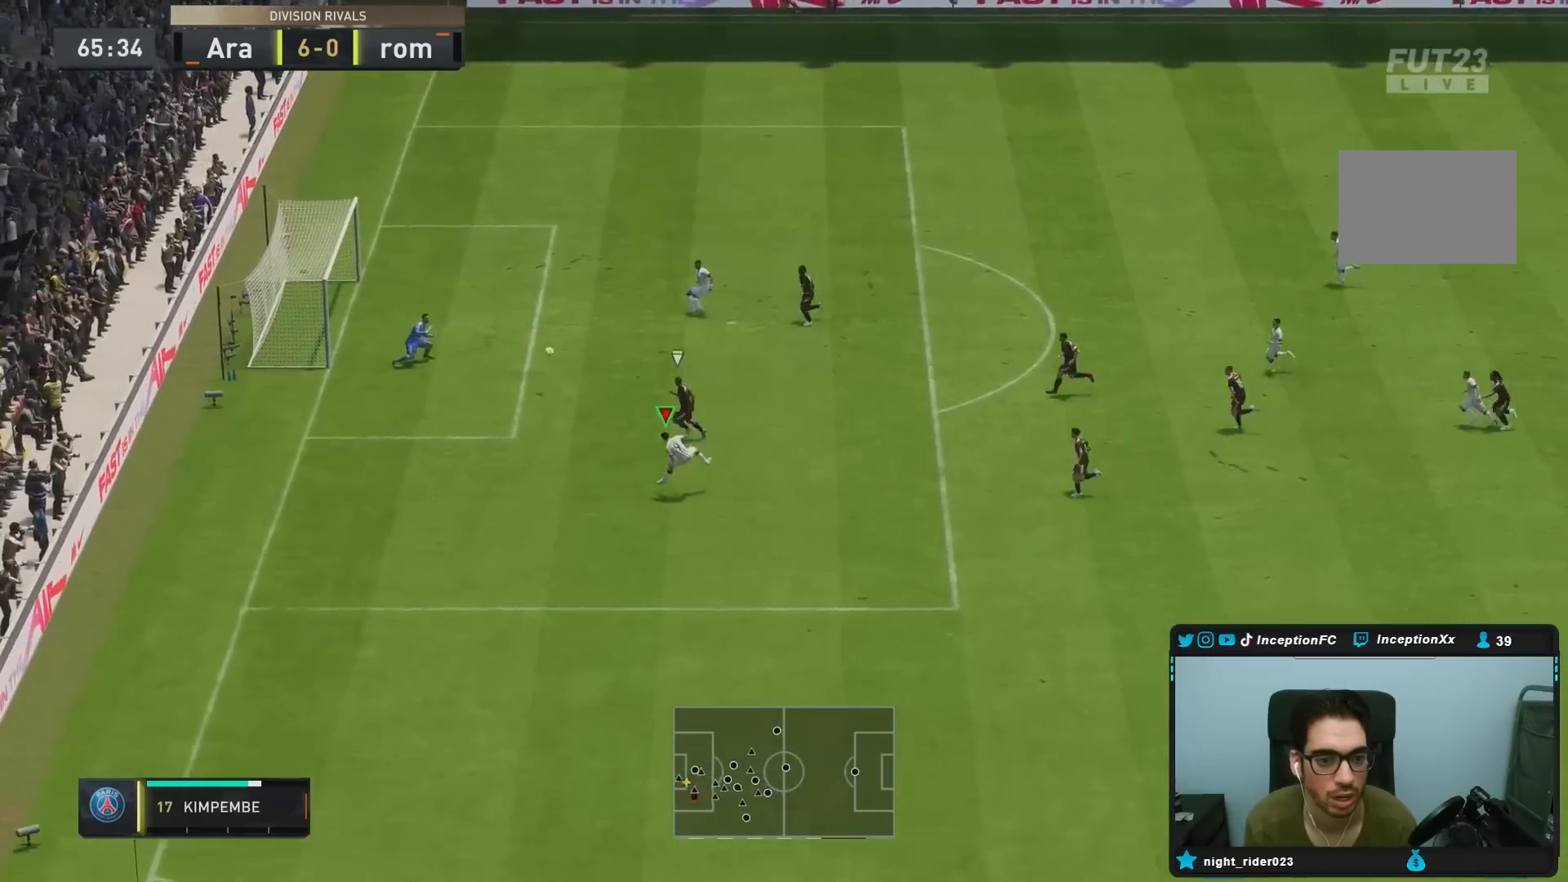
{"dt_ms": 500, "buttons": [], "left_stick": "center", "right_stick": "center", "events": [[33, "left_stick", "center"]]}
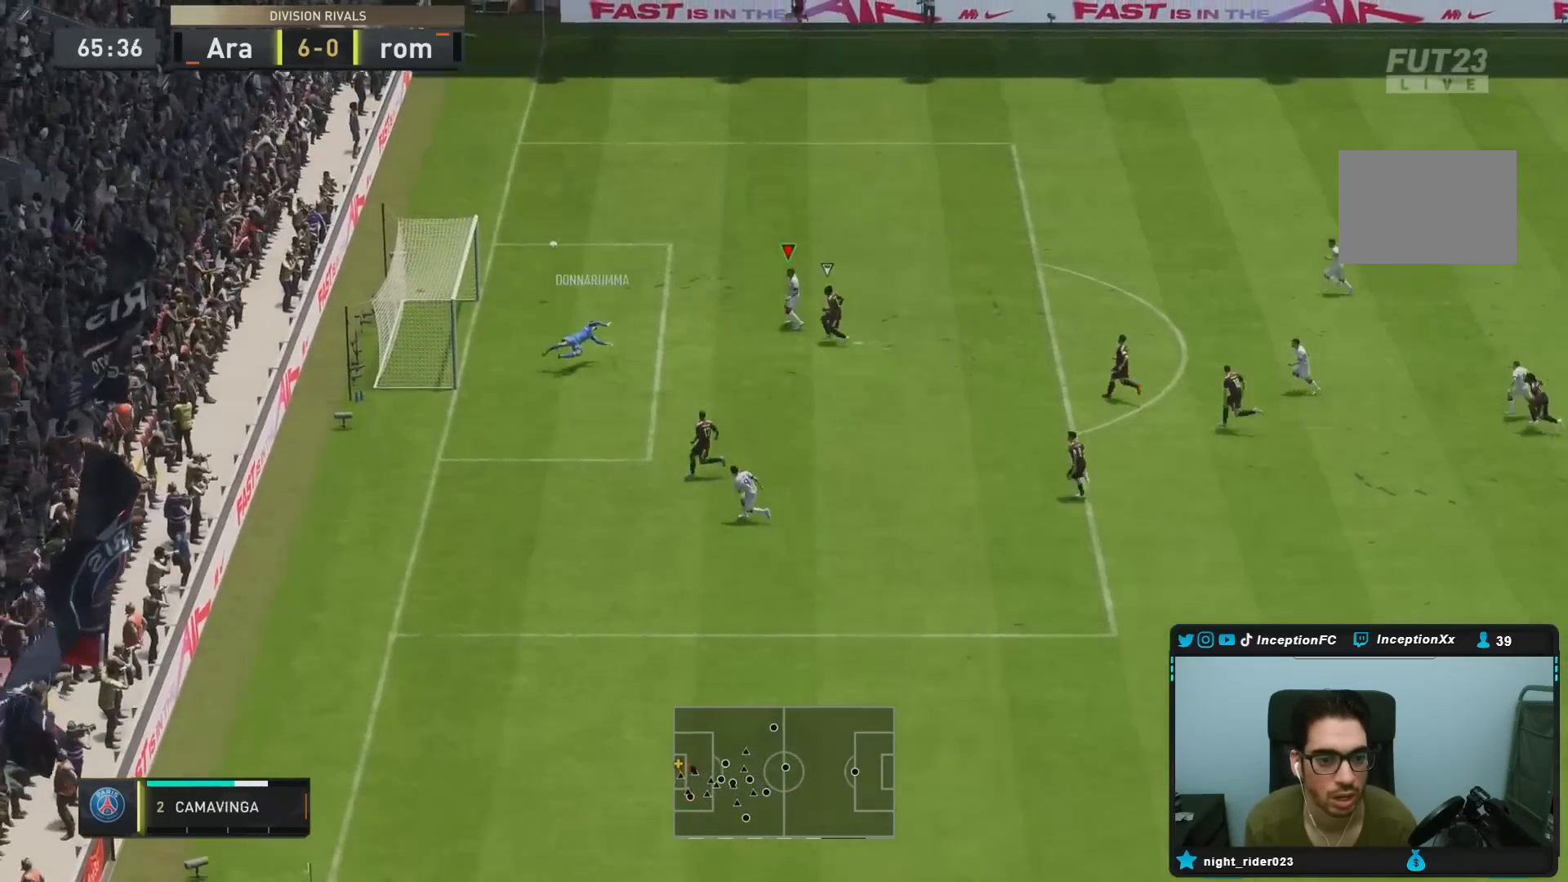
{"dt_ms": 1000, "buttons": [], "left_stick": "center", "right_stick": "center"}
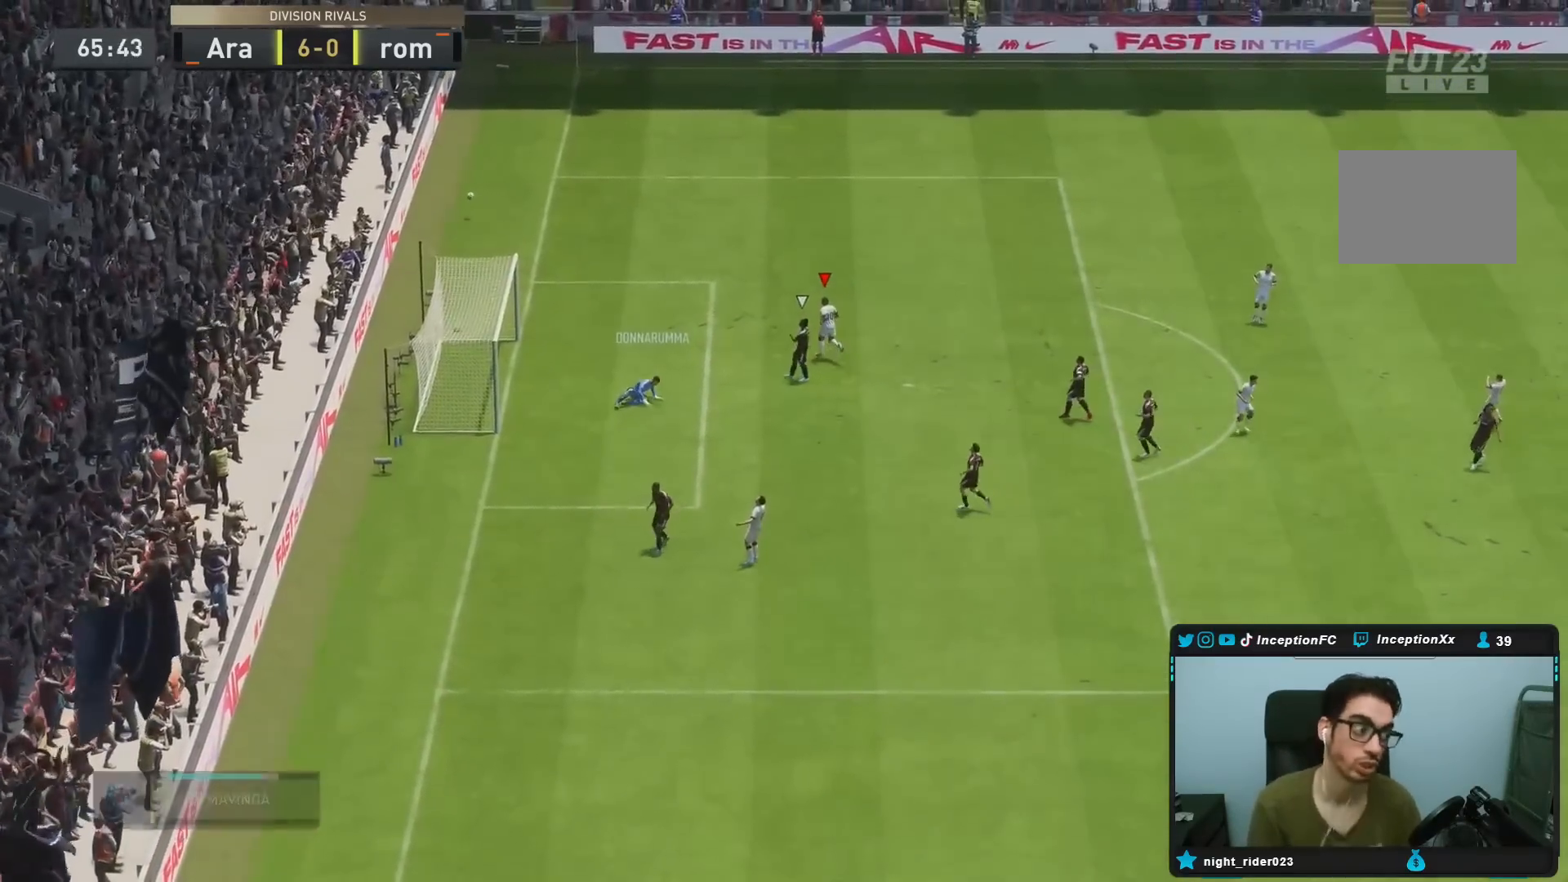
{"dt_ms": 500, "buttons": [], "left_stick": "center", "right_stick": "center", "events": []}
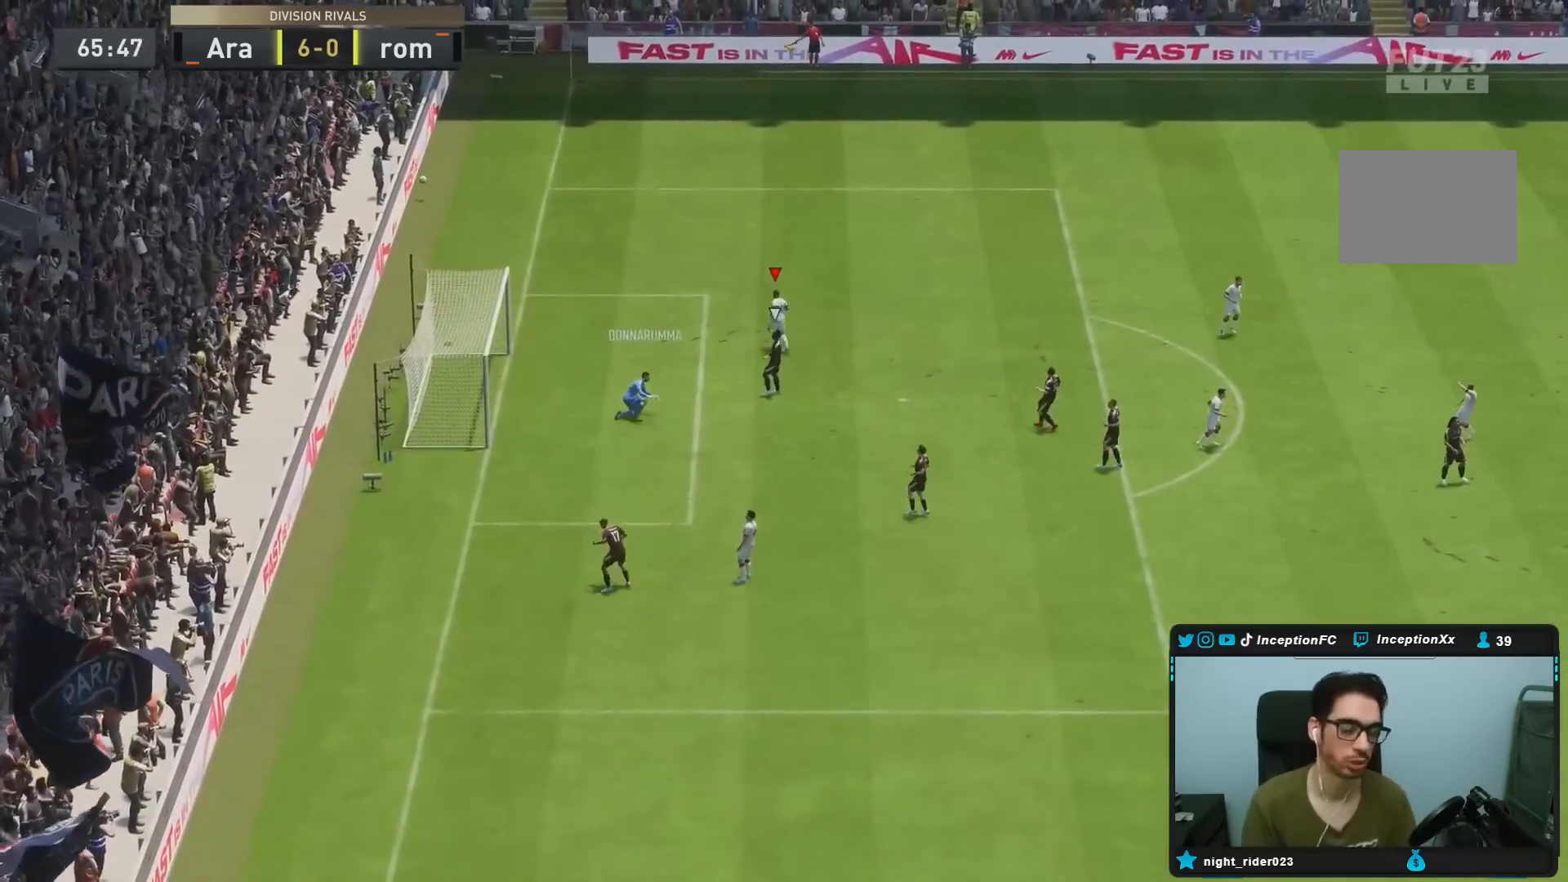
{"dt_ms": 500, "buttons": [], "left_stick": "center", "right_stick": "center", "events": []}